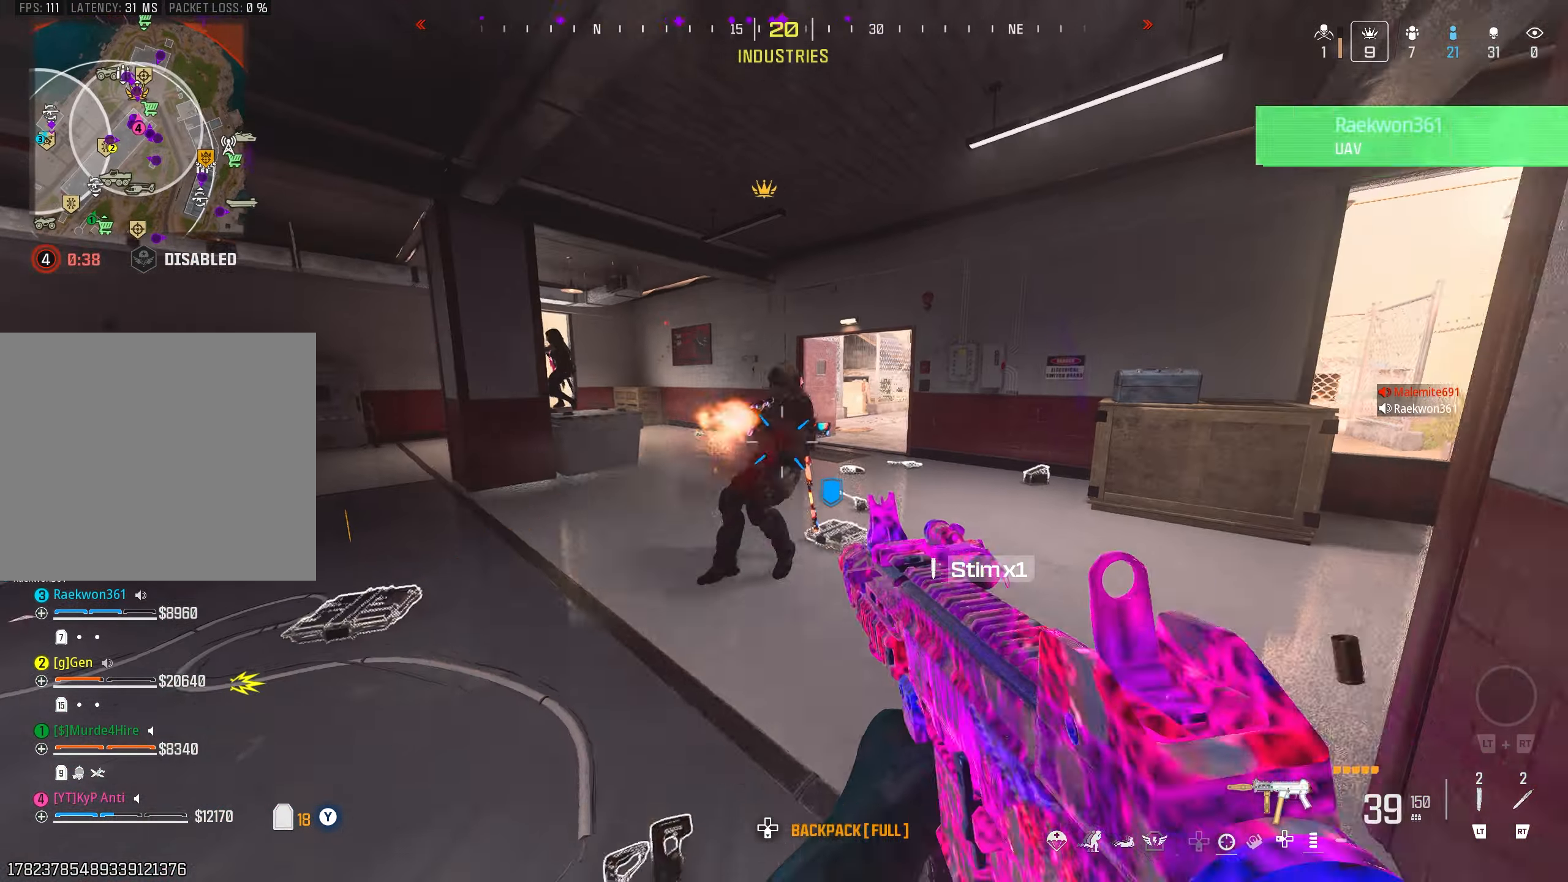
Gameplay with a controller (PlayStation layout); each line is a JSON object with the inputs held at the frame after it. "events" lists button and stick changes between this image and that frame as [ms after this image, input, new state], when the widget could be followed in between.
{"buttons": ["L1", "R1"], "left_stick": "down-right", "right_stick": "center", "events": [[33, "right_stick", "right"], [67, "left_stick", "down"], [100, "L1", "down"], [100, "R1", "down"], [167, "R1", "up"], [250, "right_stick", "up-left"], [367, "R1", "down"], [383, "left_stick", "down-right"], [483, "right_stick", "center"]]}
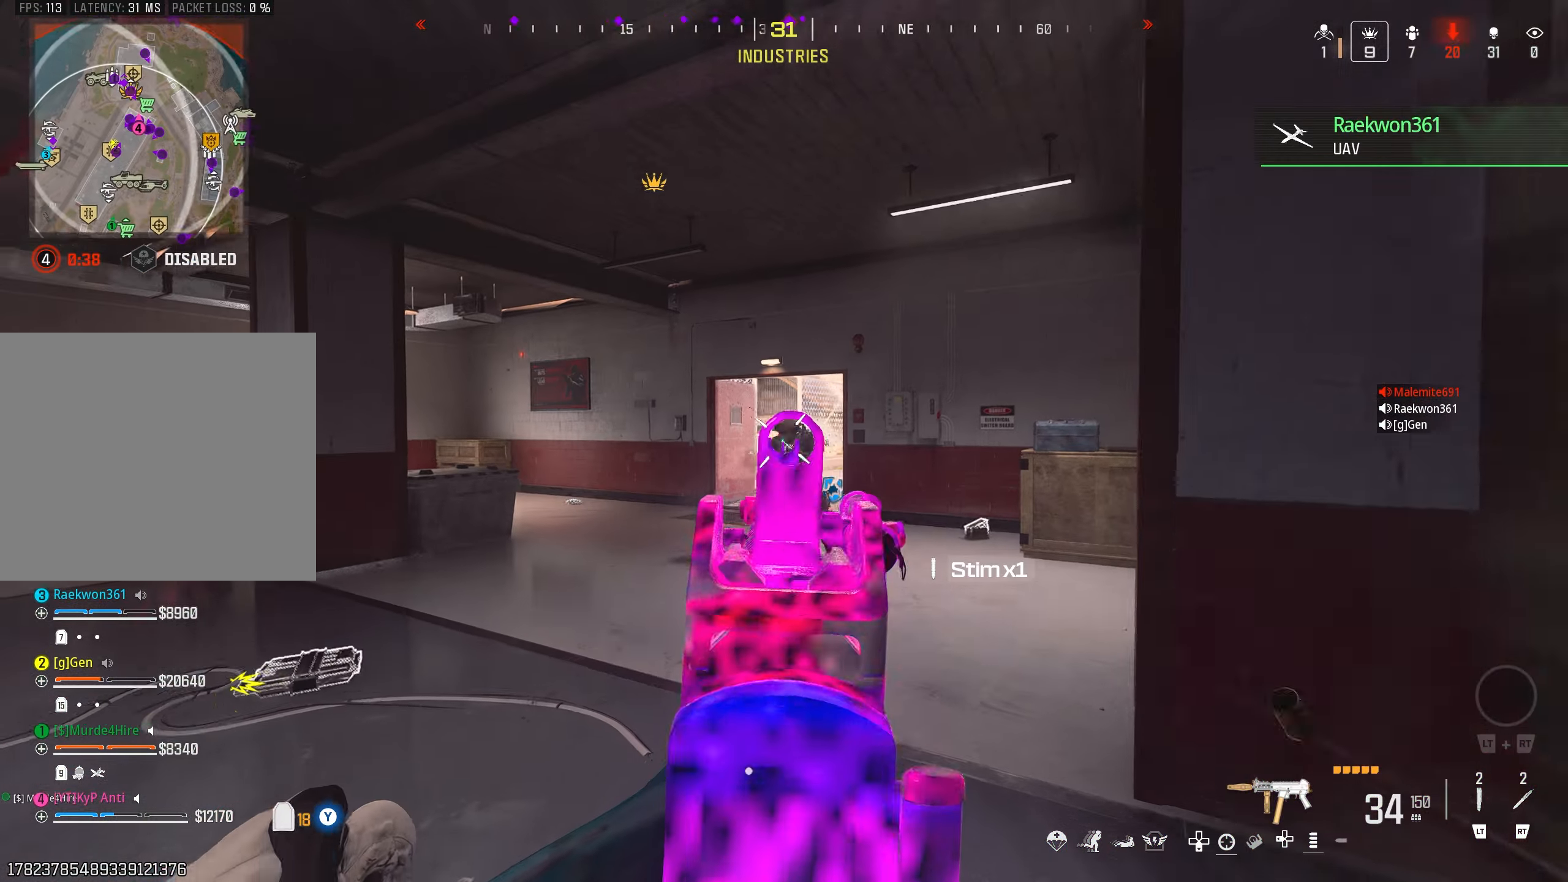
{"buttons": ["CIRCLE"], "left_stick": "up", "right_stick": "left", "events": [[117, "L1", "up"], [133, "R1", "up"], [133, "TRIANGLE", "down"], [133, "right_stick", "down-left"], [183, "left_stick", "up-right"], [233, "right_stick", "left"], [250, "left_stick", "up"], [317, "TRIANGLE", "up"], [483, "CIRCLE", "down"]]}
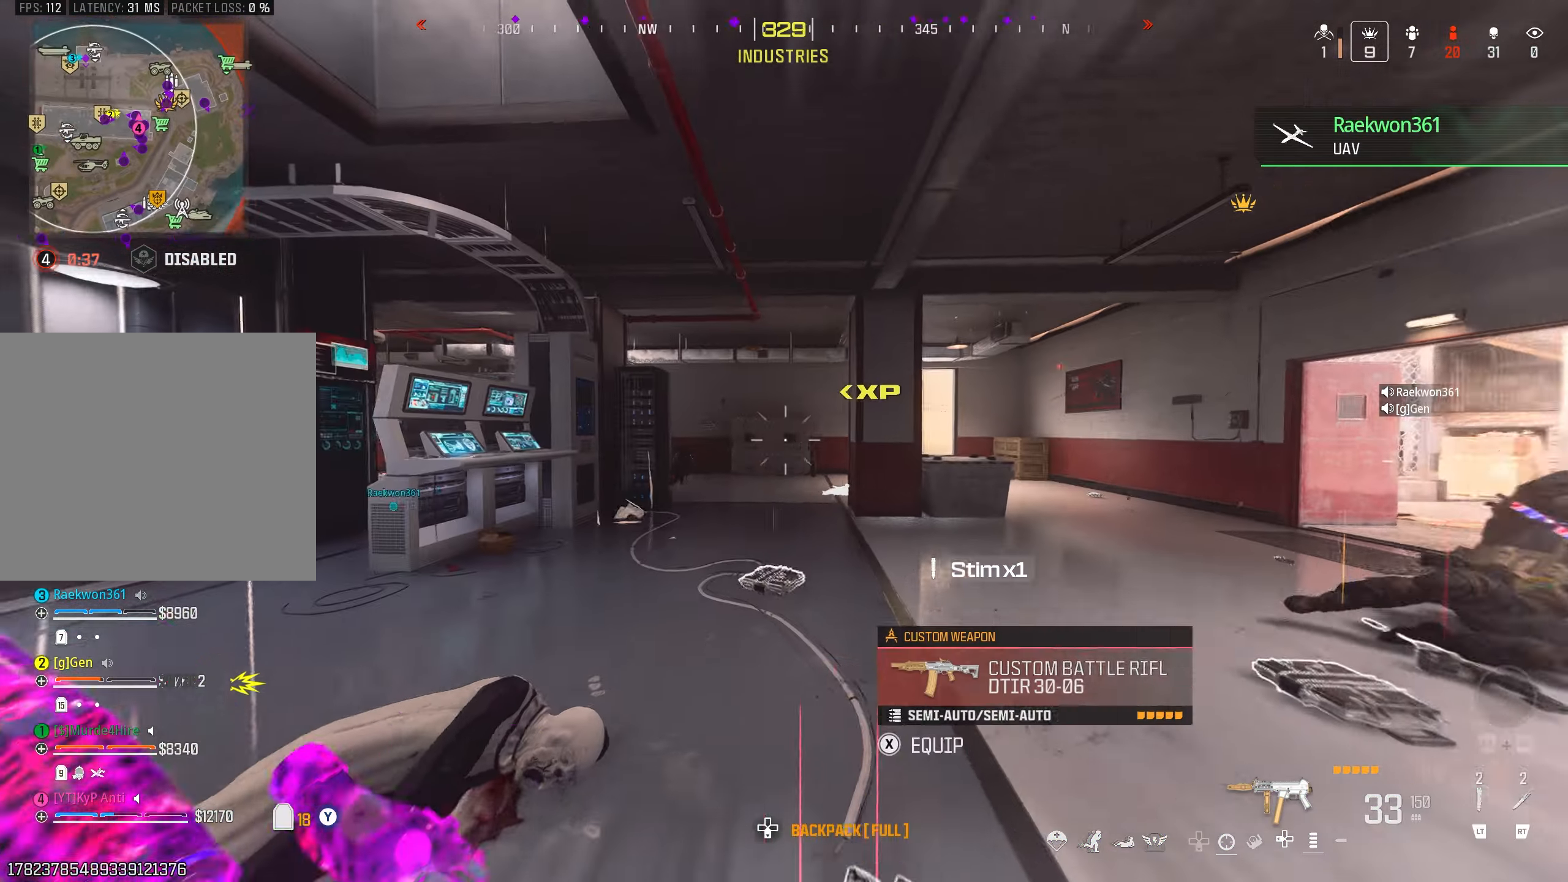
{"buttons": [], "left_stick": "up", "right_stick": "right", "events": [[83, "CIRCLE", "up"], [150, "right_stick", "center"], [167, "CROSS", "down"], [167, "left_stick", "up-right"], [217, "CROSS", "up"], [400, "left_stick", "up"], [500, "right_stick", "right"]]}
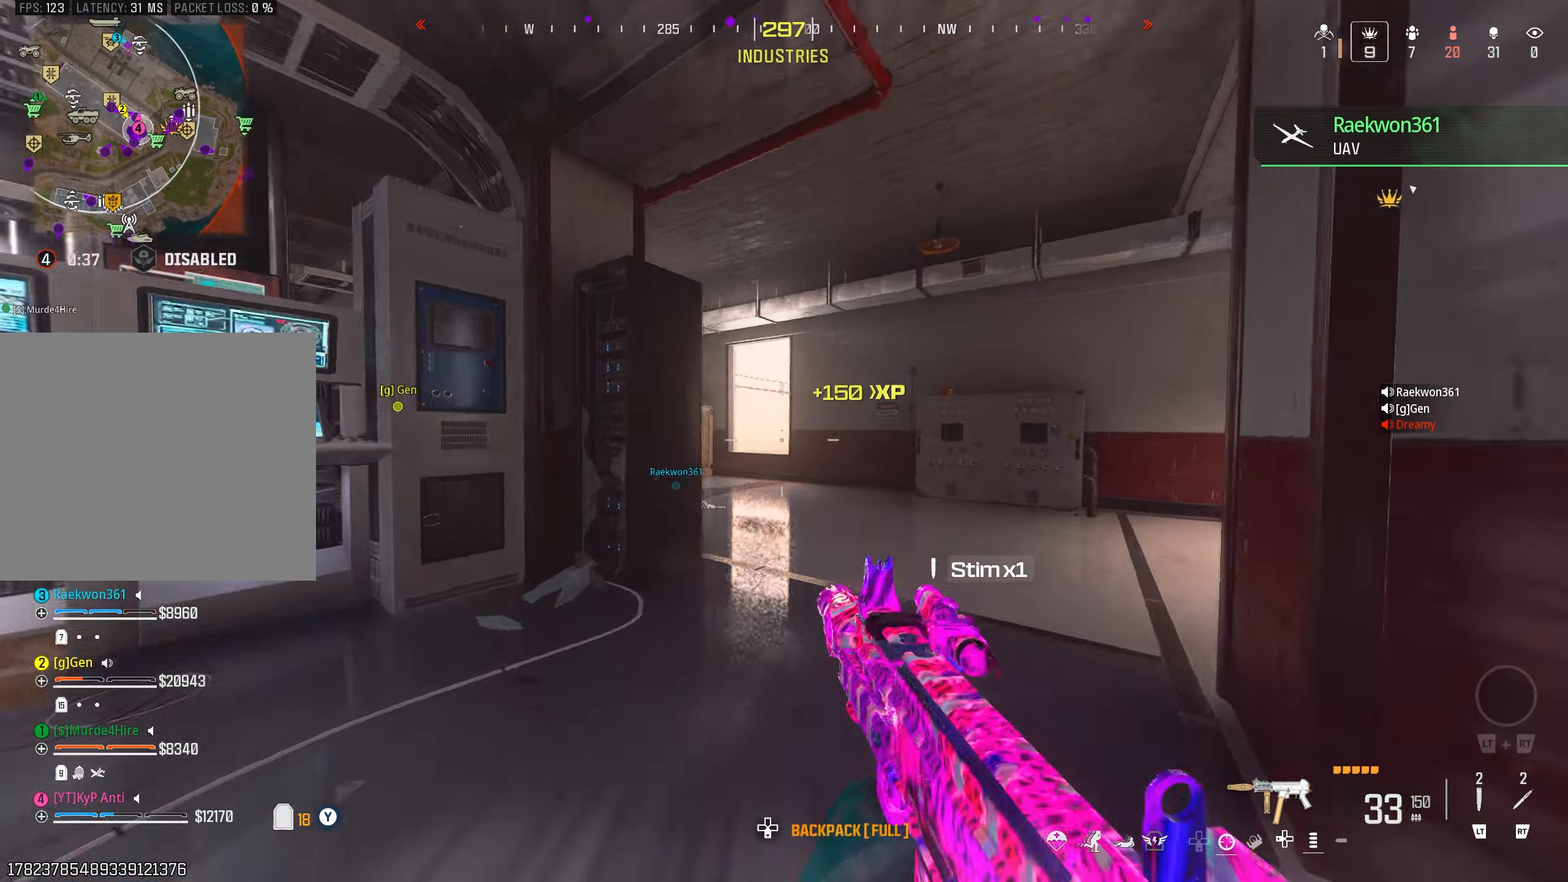
{"buttons": ["CROSS"], "left_stick": "up", "right_stick": "center", "events": [[33, "L2", "down"], [117, "L2", "up"], [150, "right_stick", "left"], [350, "CIRCLE", "down"], [417, "CIRCLE", "up"], [433, "right_stick", "center"], [500, "CROSS", "down"]]}
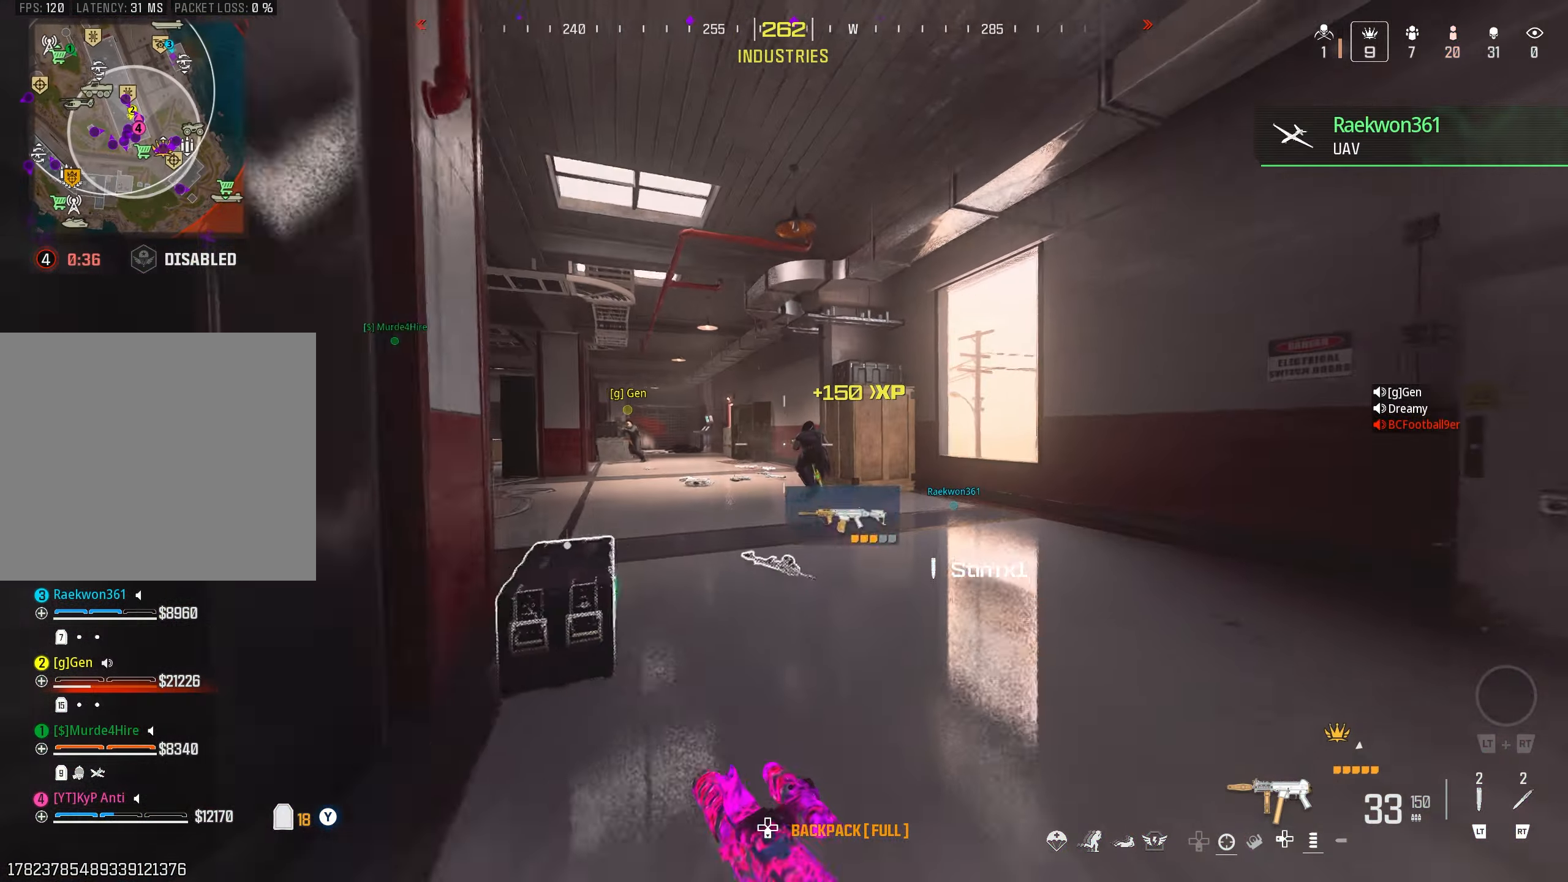
{"buttons": ["L1", "R1"], "left_stick": "down-left", "right_stick": "down", "events": [[17, "L1", "down"], [83, "L1", "up"], [100, "CROSS", "up"], [133, "L1", "down"], [133, "right_stick", "down-right"], [200, "right_stick", "down"], [217, "R1", "down"], [250, "left_stick", "left"], [417, "left_stick", "down-left"]]}
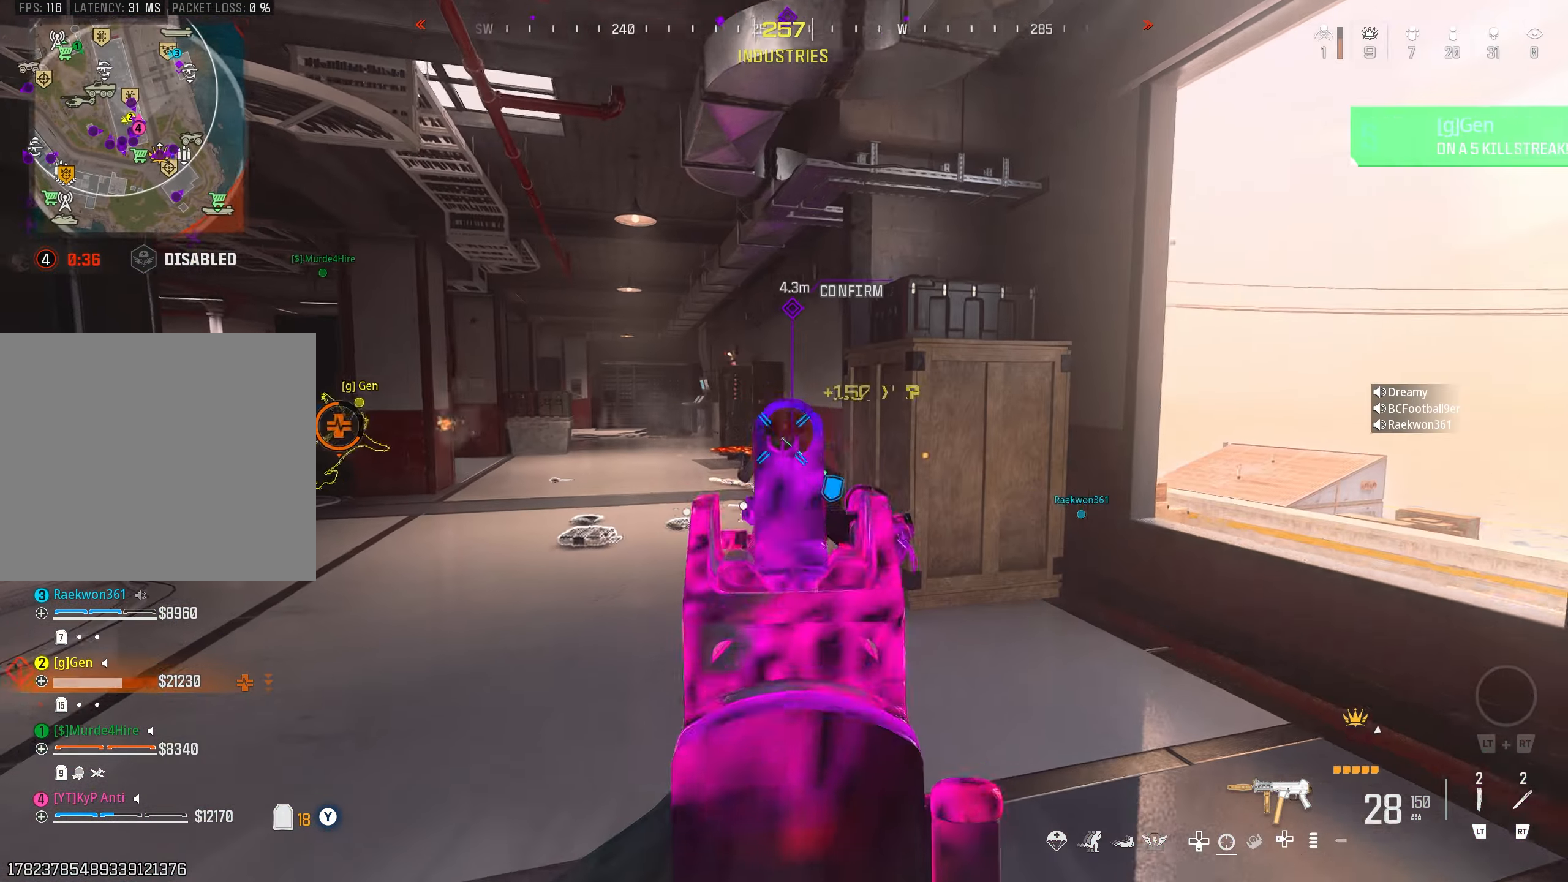
{"buttons": ["TRIANGLE", "R1"], "left_stick": "down-right", "right_stick": "left", "events": [[33, "left_stick", "down"], [100, "L1", "up"], [150, "L1", "down"], [217, "R1", "up"], [283, "left_stick", "down-right"], [317, "right_stick", "center"], [400, "R1", "down"], [433, "right_stick", "left"], [500, "L1", "up"], [500, "TRIANGLE", "down"]]}
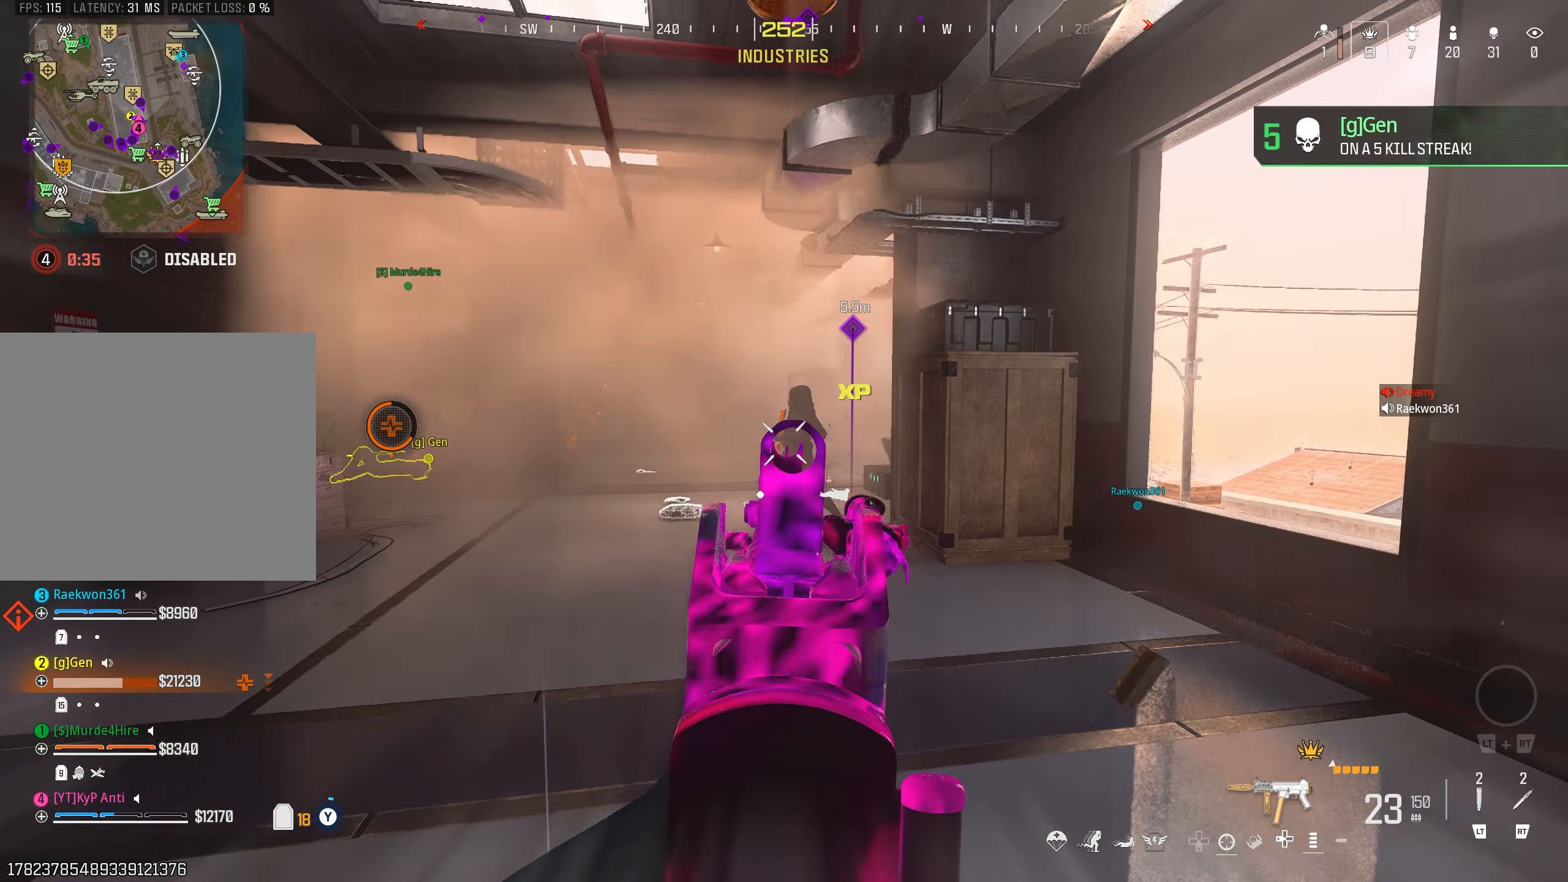
{"buttons": ["CIRCLE"], "left_stick": "up", "right_stick": "left", "events": [[17, "R1", "up"], [50, "TRIANGLE", "up"], [67, "left_stick", "down-left"], [100, "TRIANGLE", "down"], [133, "left_stick", "left"], [183, "TRIANGLE", "up"], [267, "right_stick", "down-left"], [300, "left_stick", "up"], [467, "CIRCLE", "down"], [500, "right_stick", "left"]]}
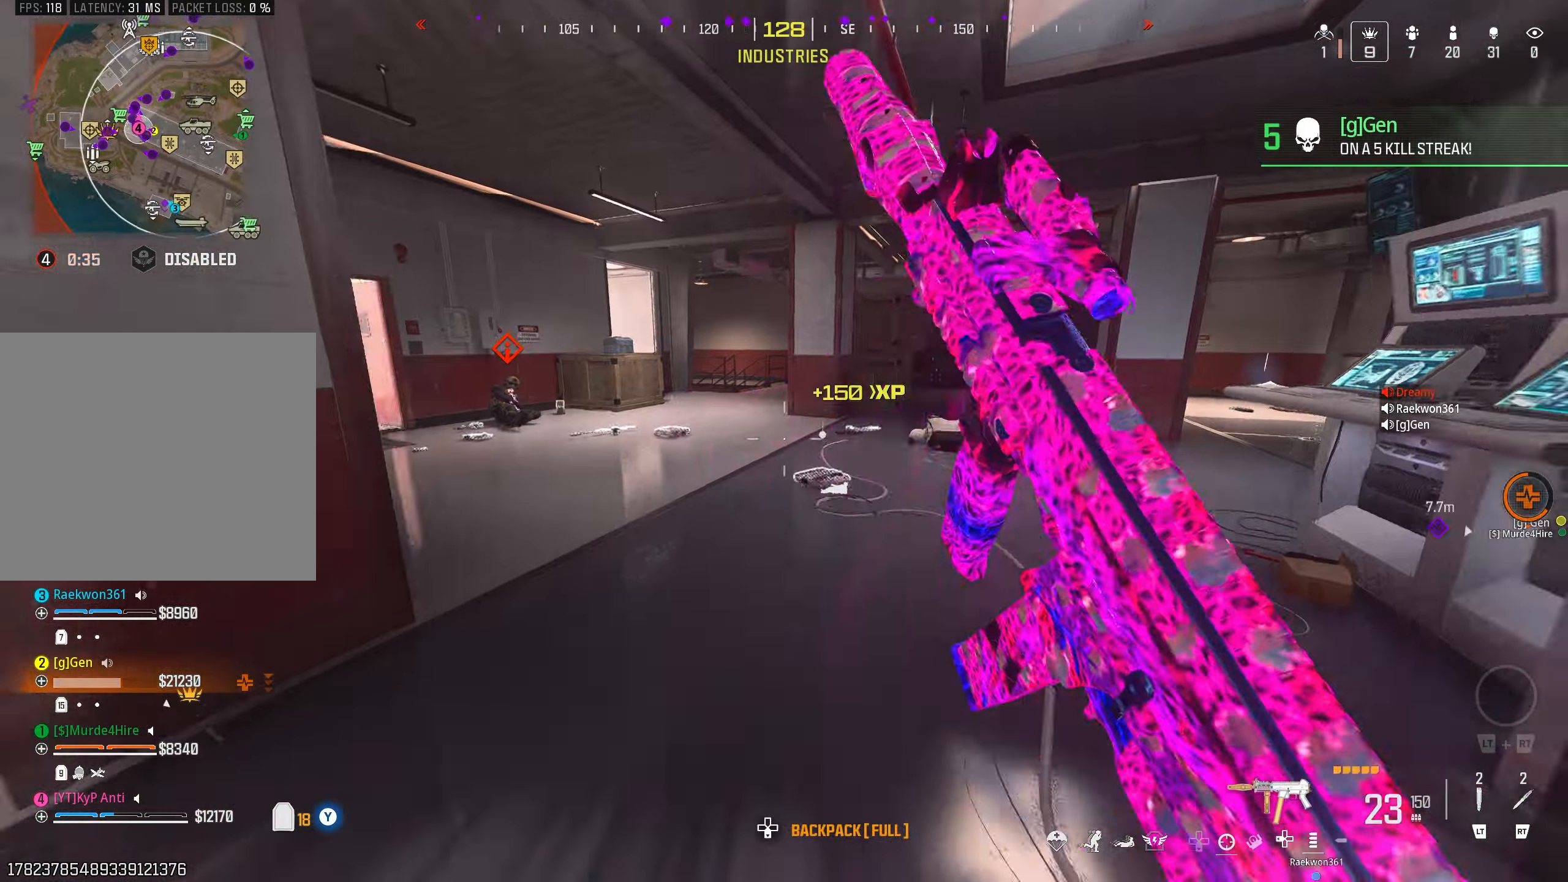
{"buttons": [], "left_stick": "up", "right_stick": "center", "events": [[33, "CIRCLE", "up"], [133, "CROSS", "down"], [217, "CROSS", "up"], [250, "L3", "down"], [300, "right_stick", "center"], [367, "L3", "up"], [367, "R2", "down"], [450, "R2", "up"]]}
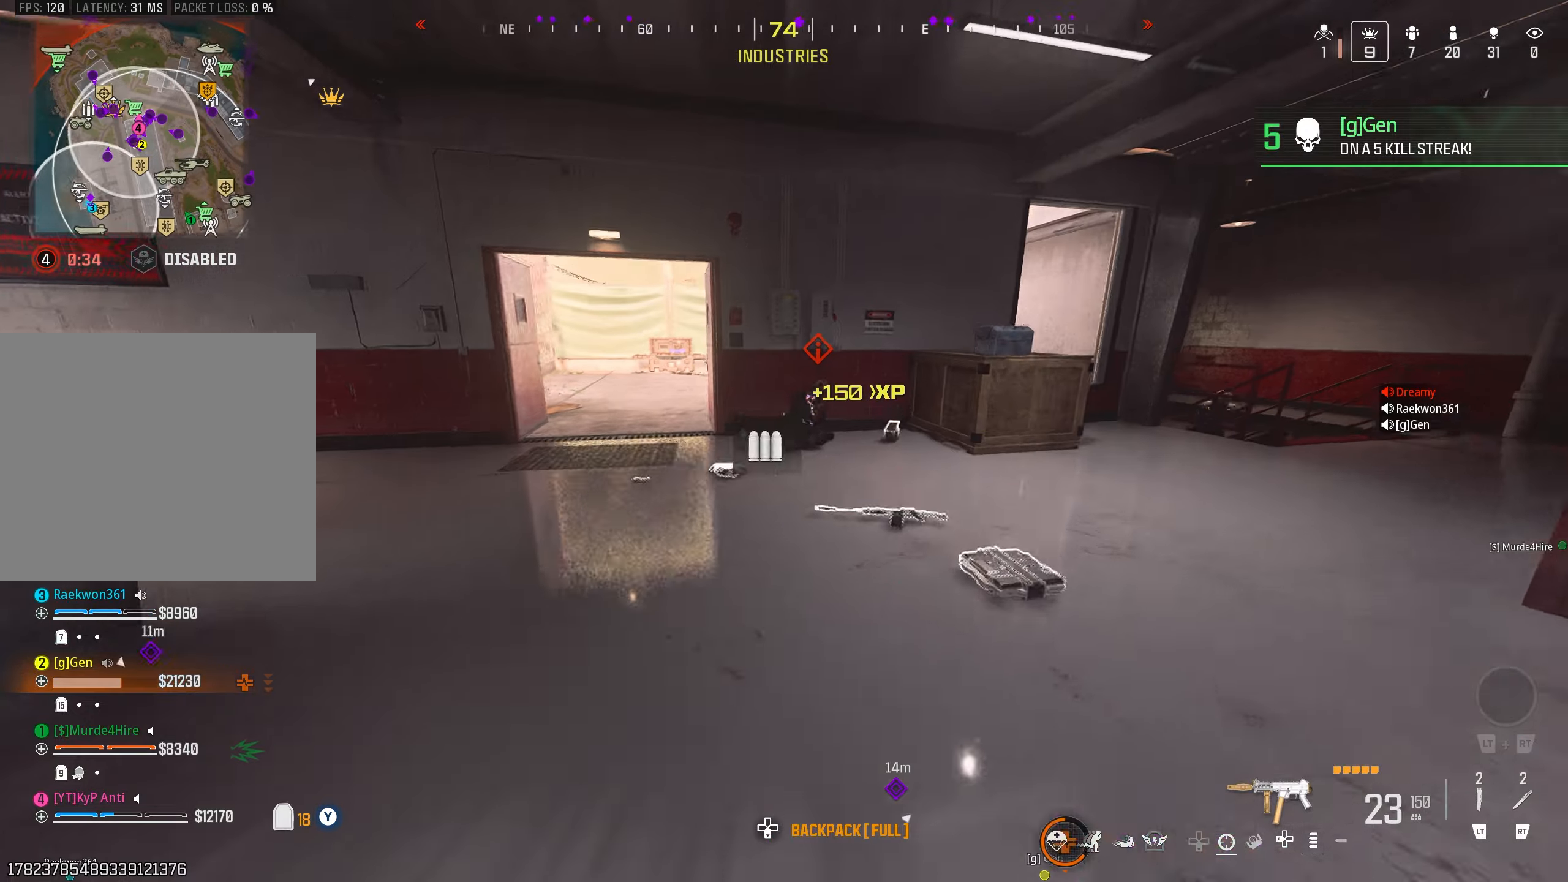
{"buttons": [], "left_stick": "up", "right_stick": "center", "events": [[317, "right_stick", "up"], [350, "TRIANGLE", "down"], [367, "L3", "down"], [400, "TRIANGLE", "up"], [417, "right_stick", "center"], [467, "L3", "up"]]}
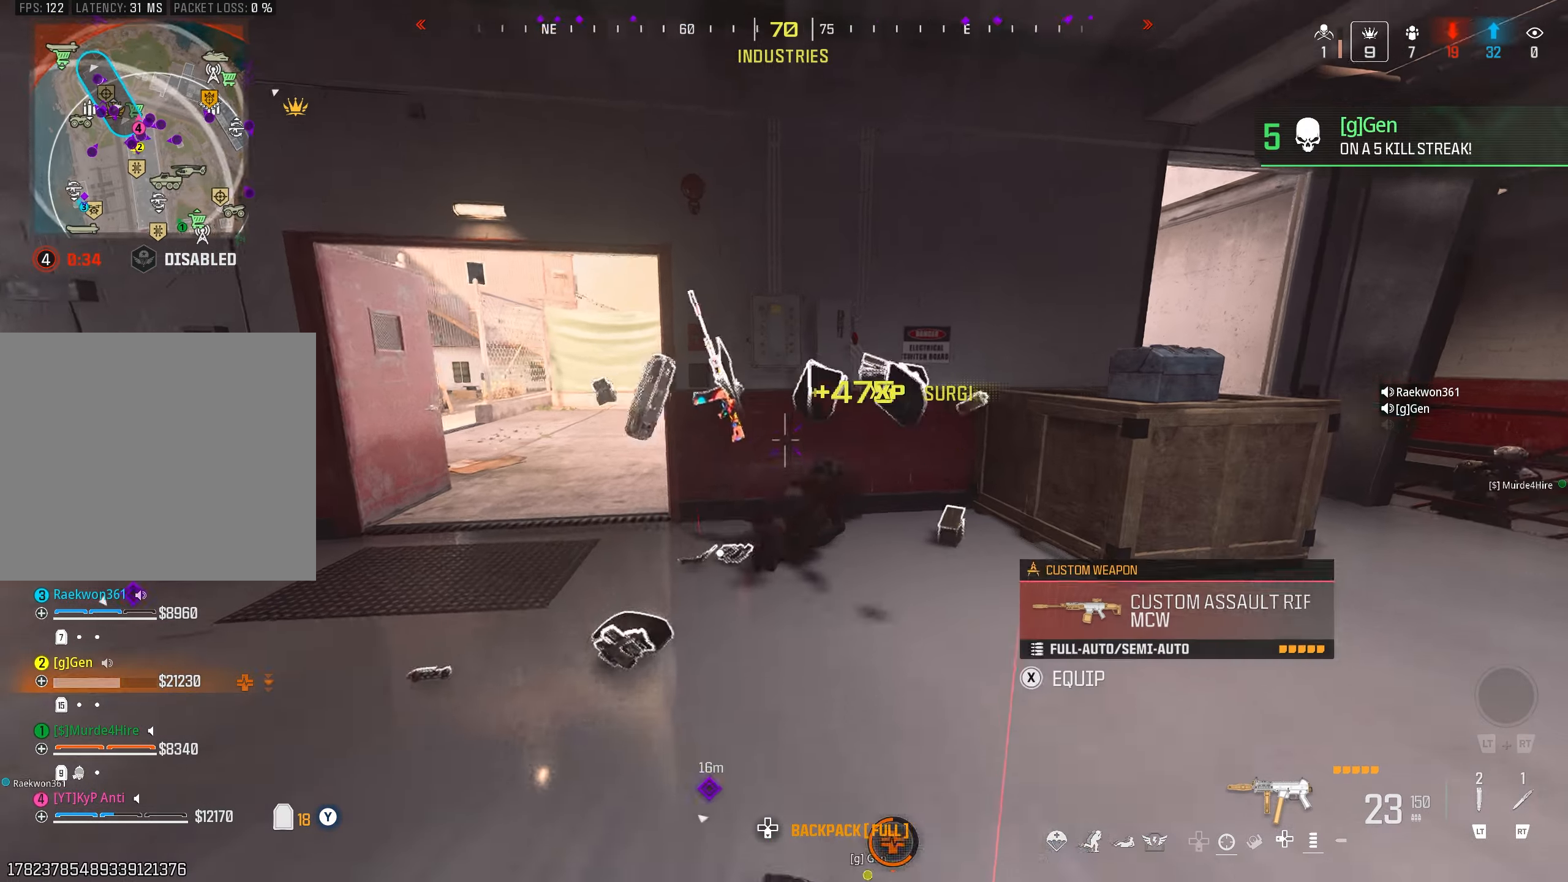
{"buttons": [], "left_stick": "up-right", "right_stick": "right", "events": [[17, "right_stick", "right"], [67, "L3", "down"], [117, "right_stick", "down-right"], [200, "L3", "up"], [217, "TRIANGLE", "down"], [283, "L3", "down"], [283, "TRIANGLE", "up"], [283, "right_stick", "right"], [383, "L3", "up"], [400, "TRIANGLE", "down"], [450, "left_stick", "up-right"], [467, "TRIANGLE", "up"]]}
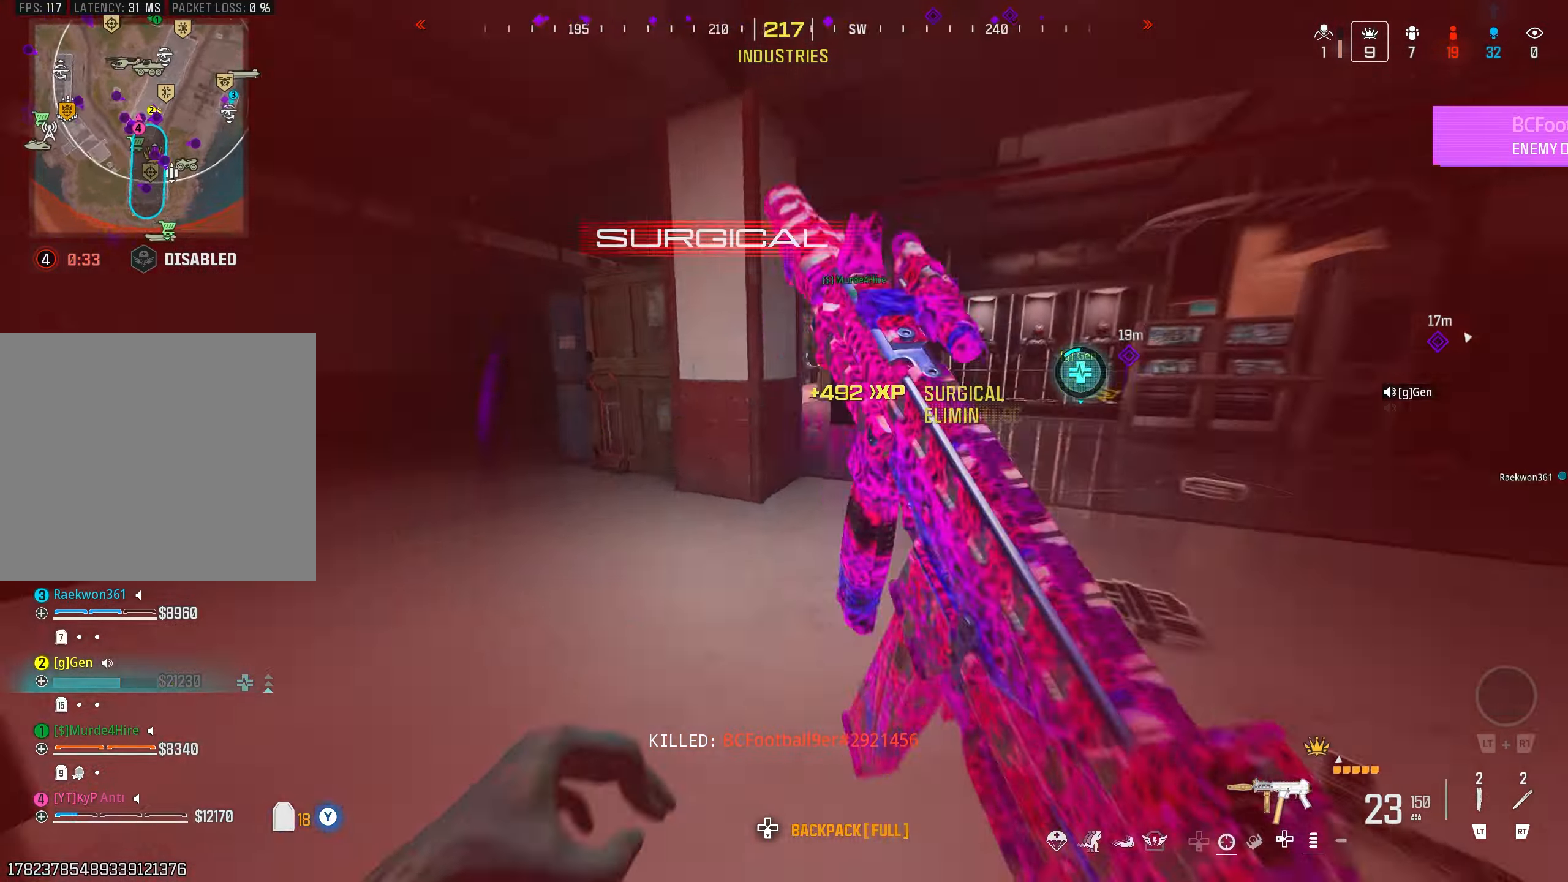
{"buttons": ["L3"], "left_stick": "up", "right_stick": "left", "events": [[17, "TRIANGLE", "down"], [100, "TRIANGLE", "up"], [150, "left_stick", "up"], [150, "right_stick", "down-left"], [233, "right_stick", "left"], [300, "CIRCLE", "down"], [383, "CIRCLE", "up"], [450, "CROSS", "down"], [500, "CROSS", "up"], [500, "L3", "down"]]}
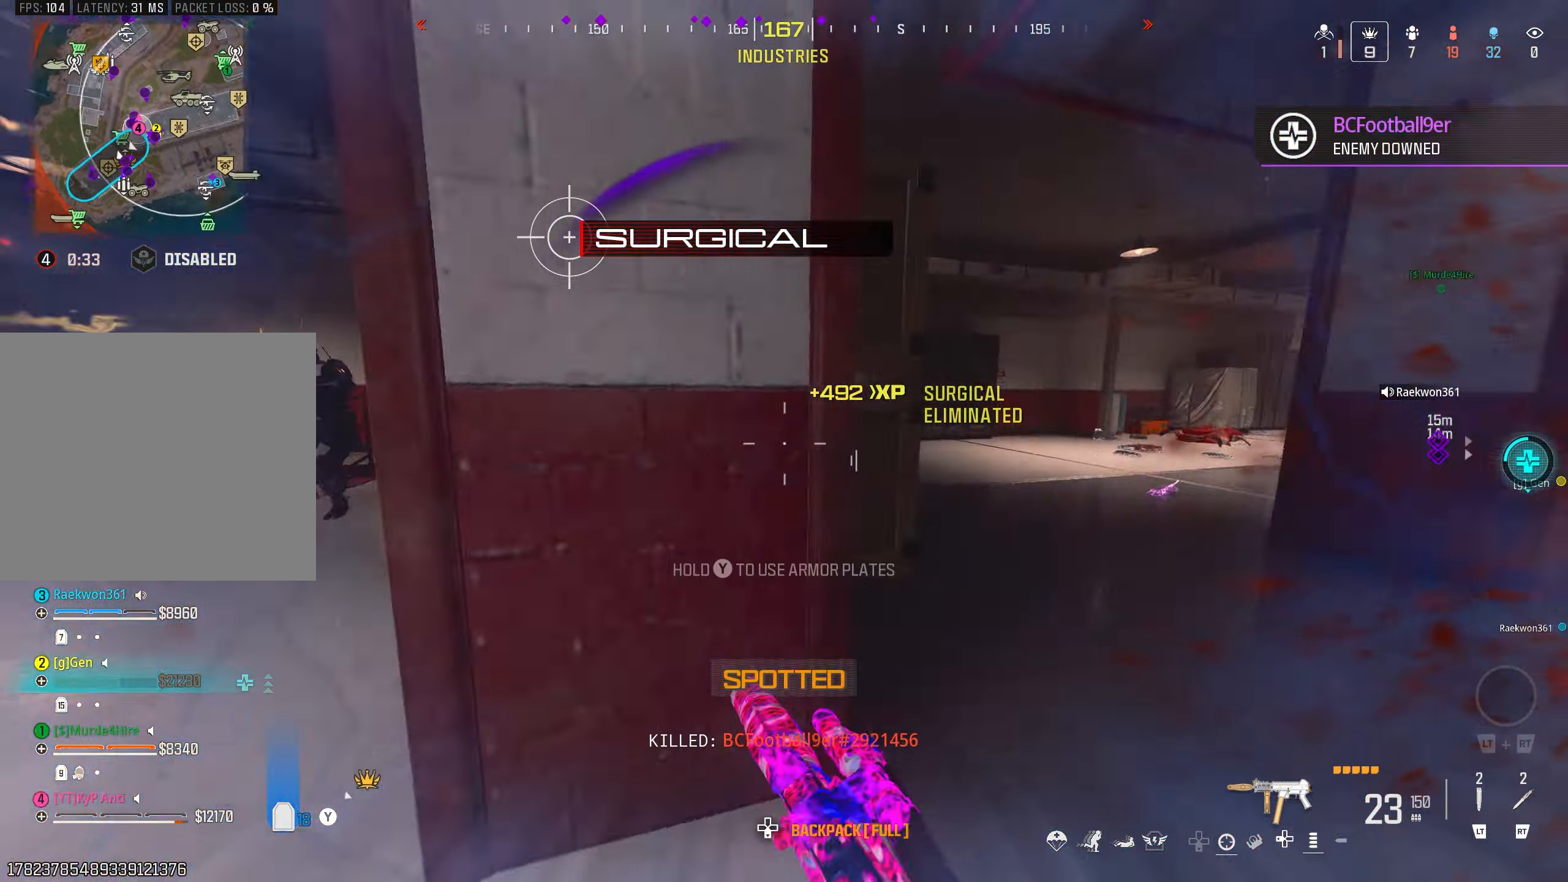
{"buttons": [], "left_stick": "up", "right_stick": "left", "events": [[83, "right_stick", "right"], [100, "L3", "up"], [217, "DPAD_DOWN", "down"], [333, "DPAD_DOWN", "up"], [483, "right_stick", "left"]]}
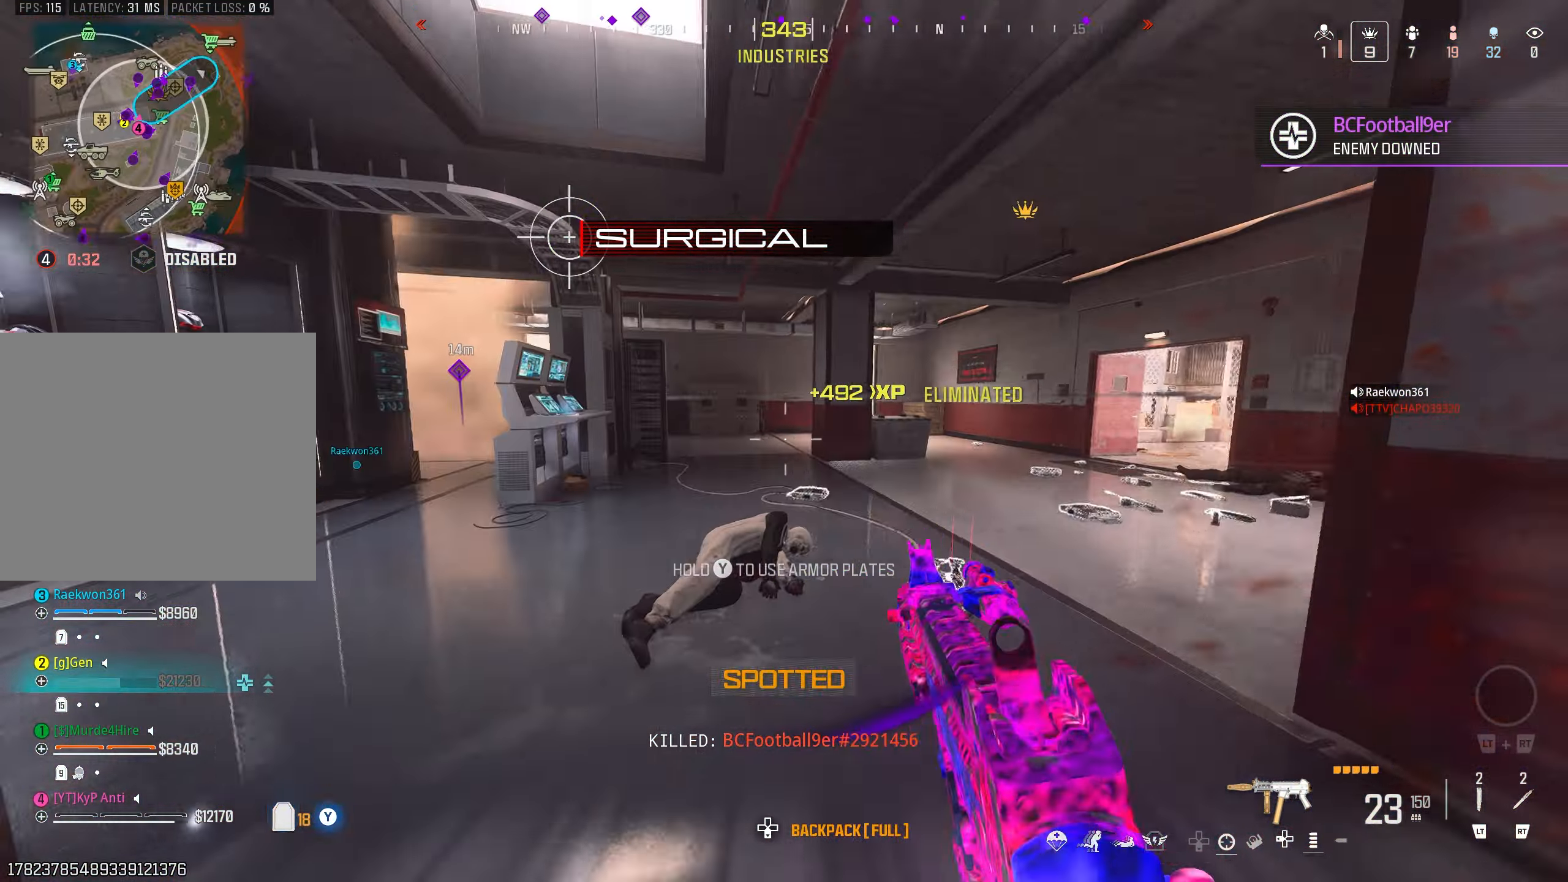
{"buttons": [], "left_stick": "up", "right_stick": "left", "events": []}
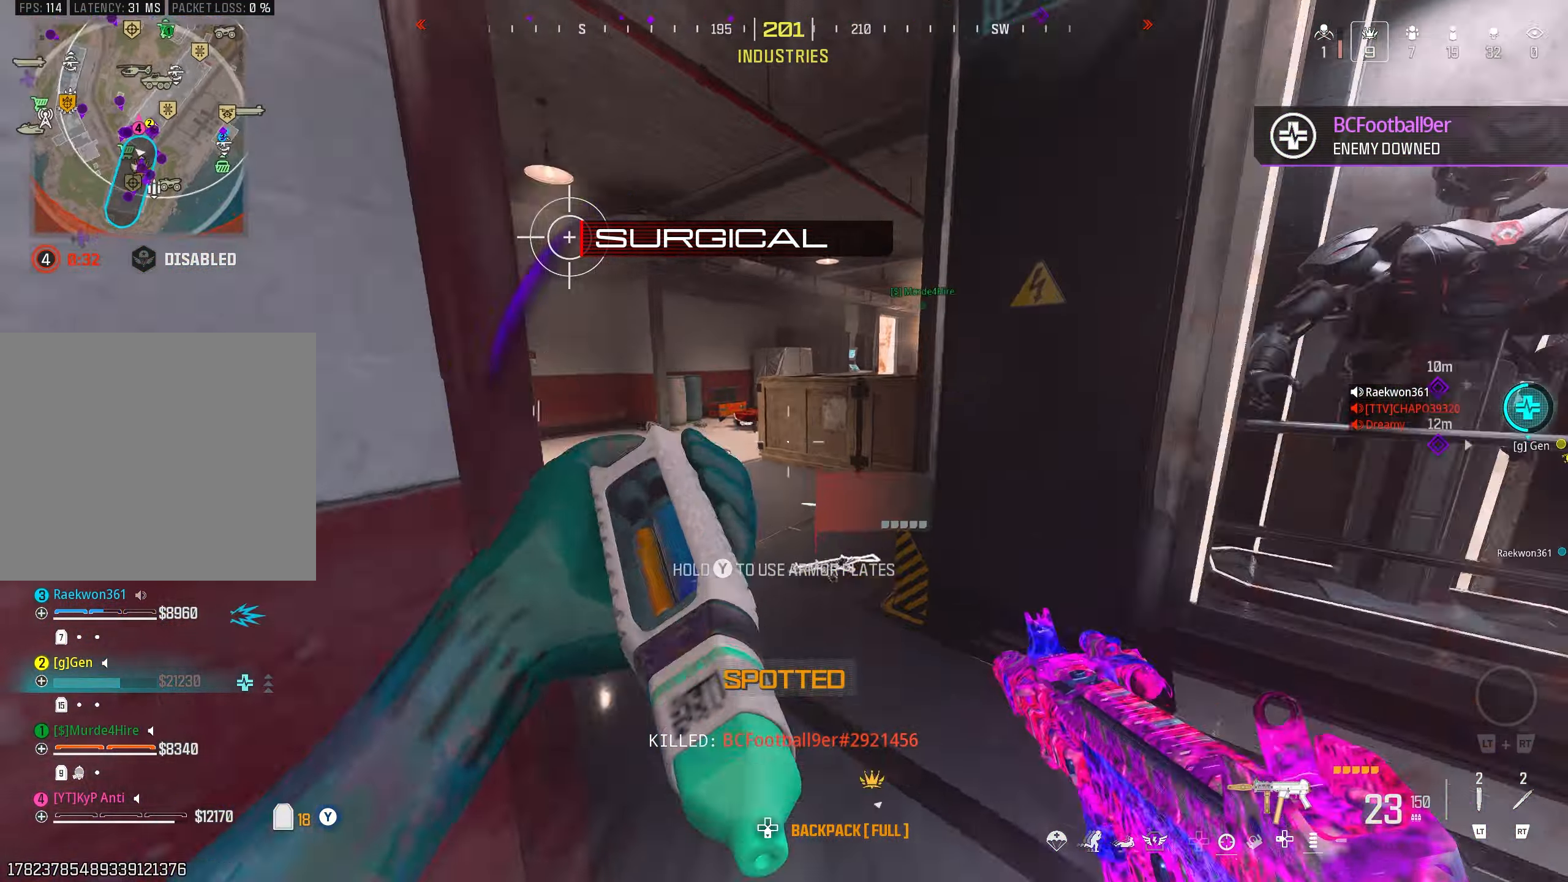
{"buttons": [], "left_stick": "up", "right_stick": "right", "events": [[183, "right_stick", "up-right"], [233, "right_stick", "right"], [433, "CIRCLE", "down"], [500, "CIRCLE", "up"]]}
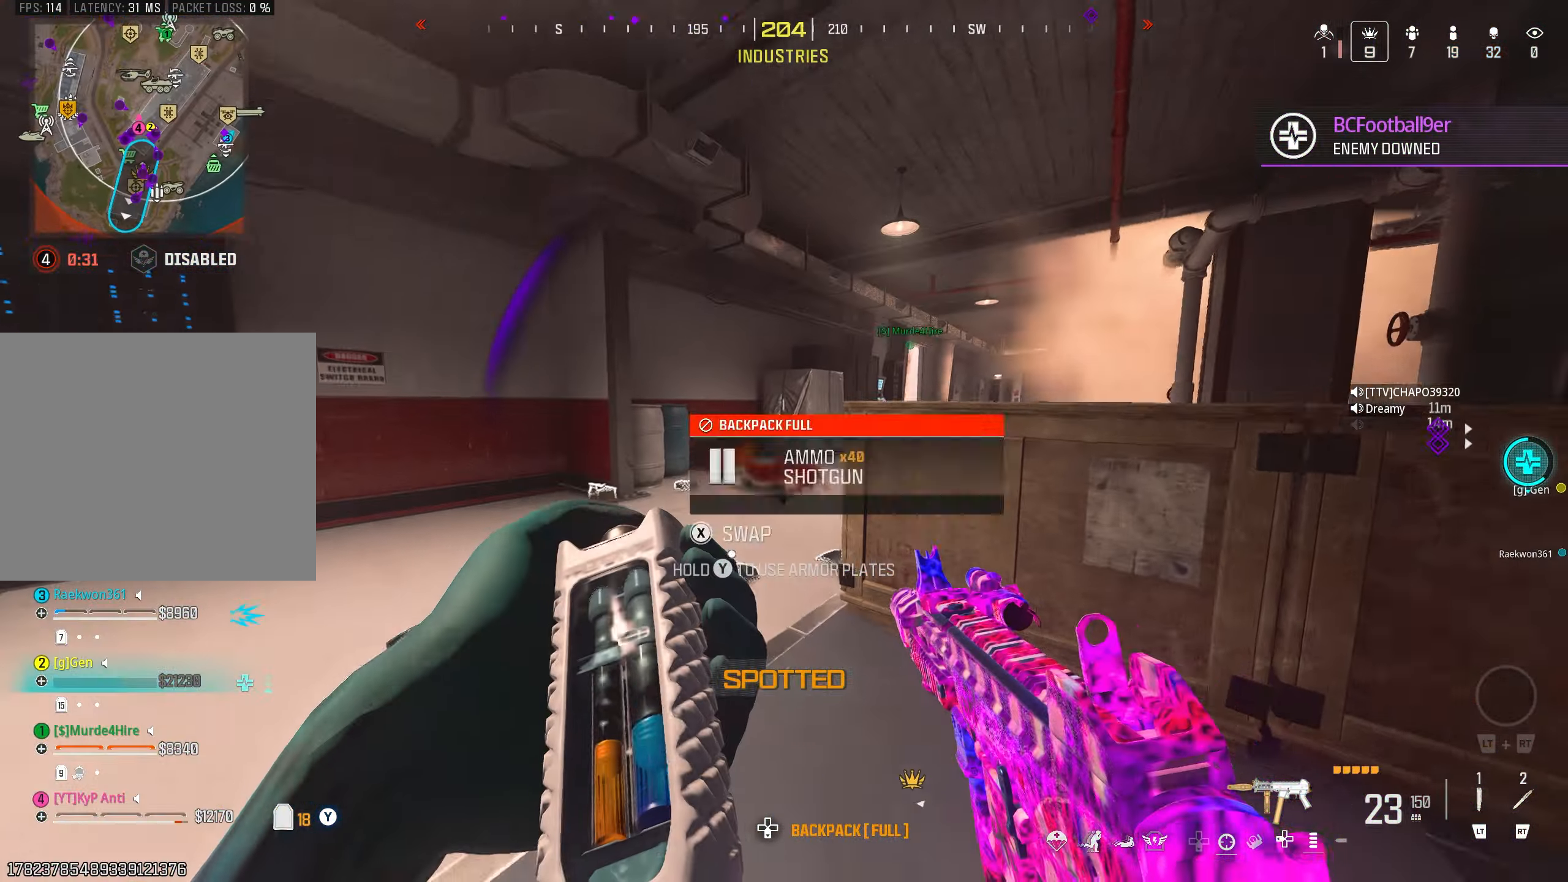
{"buttons": [], "left_stick": "up", "right_stick": "up", "events": [[83, "CROSS", "down"], [167, "CROSS", "up"], [183, "L3", "down"], [317, "L3", "up"], [317, "right_stick", "left"], [367, "L3", "down"], [467, "right_stick", "up"], [483, "L3", "up"]]}
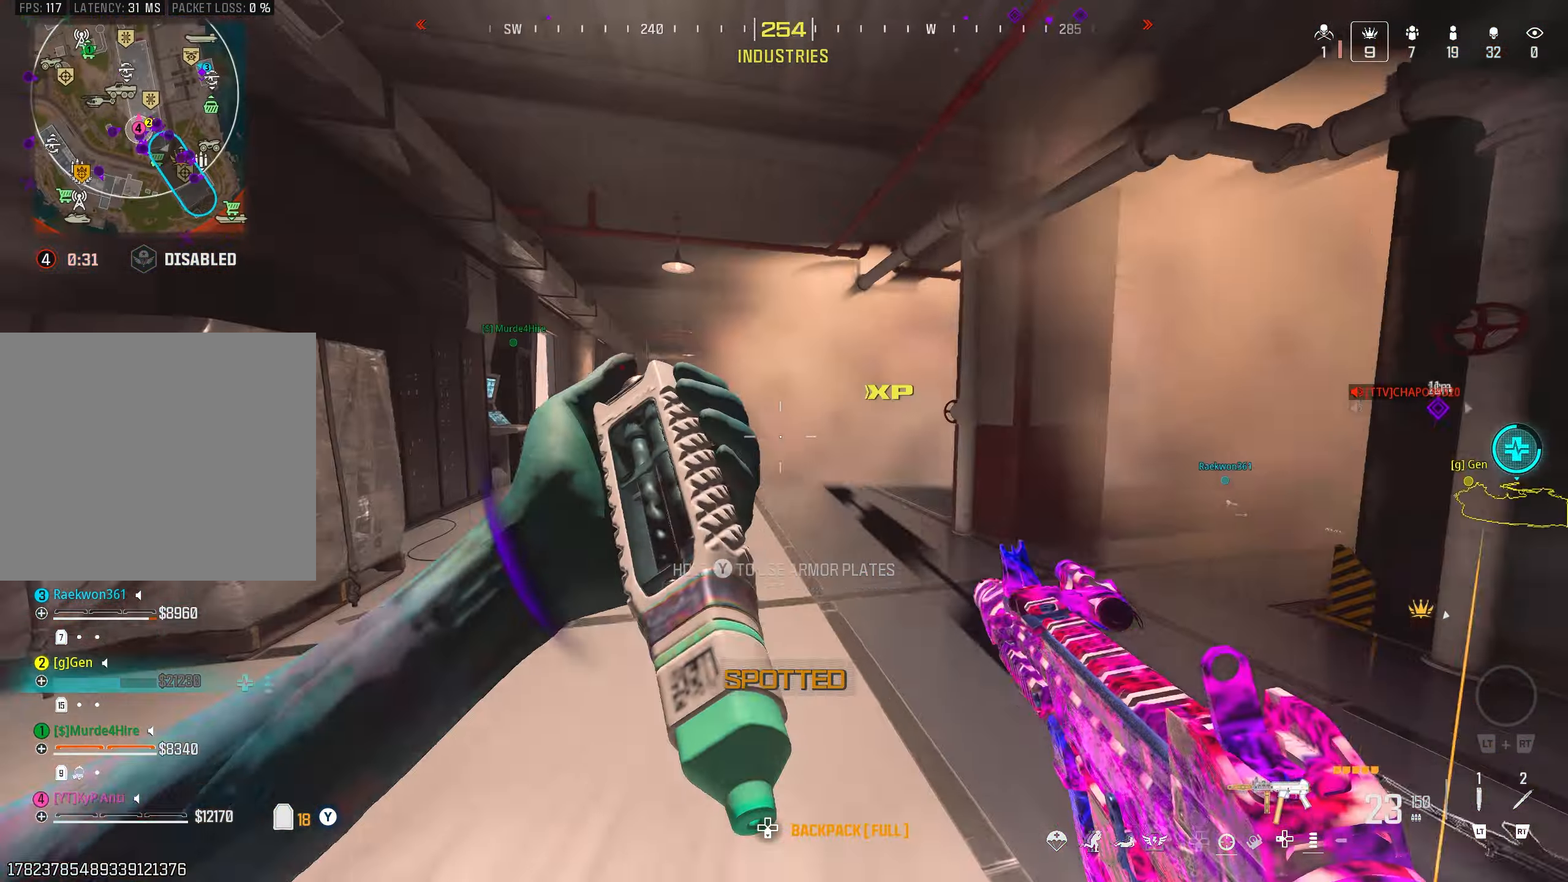
{"buttons": ["L3"], "left_stick": "up", "right_stick": "down-left", "events": [[33, "right_stick", "right"], [183, "right_stick", "down-right"], [233, "CIRCLE", "down"], [300, "CIRCLE", "up"], [350, "right_stick", "down-left"], [383, "CROSS", "down"], [450, "CROSS", "up"], [467, "L3", "down"]]}
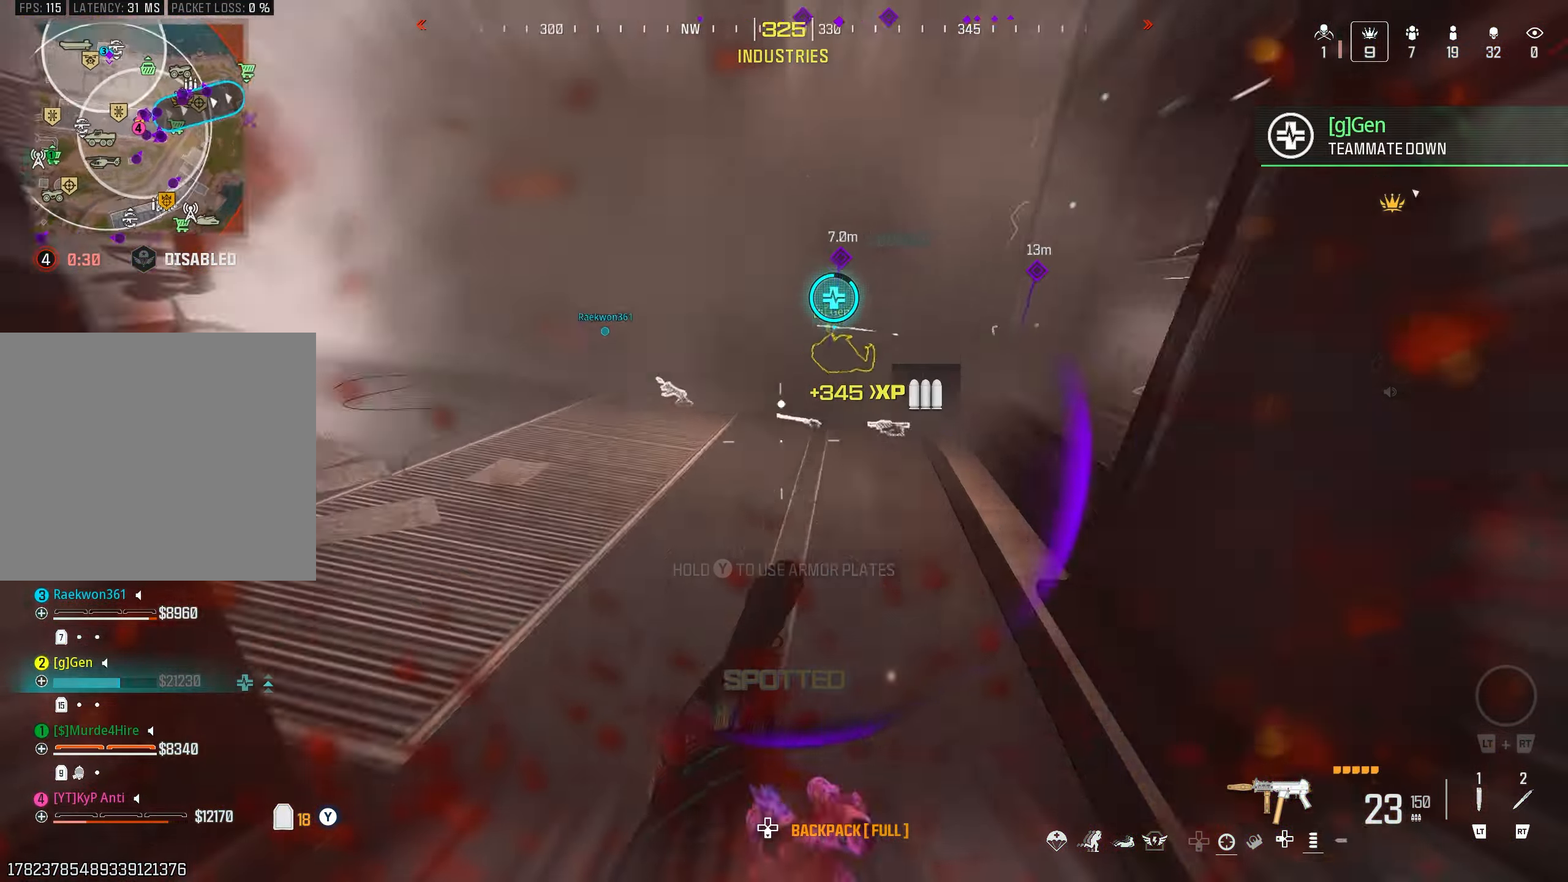
{"buttons": ["TRIANGLE"], "left_stick": "up", "right_stick": "right", "events": [[83, "right_stick", "up-right"], [133, "L3", "up"], [183, "TRIANGLE", "down"], [250, "L3", "down"], [250, "TRIANGLE", "up"], [267, "right_stick", "left"], [367, "L3", "up"], [367, "TRIANGLE", "down"], [367, "right_stick", "up"], [433, "right_stick", "right"]]}
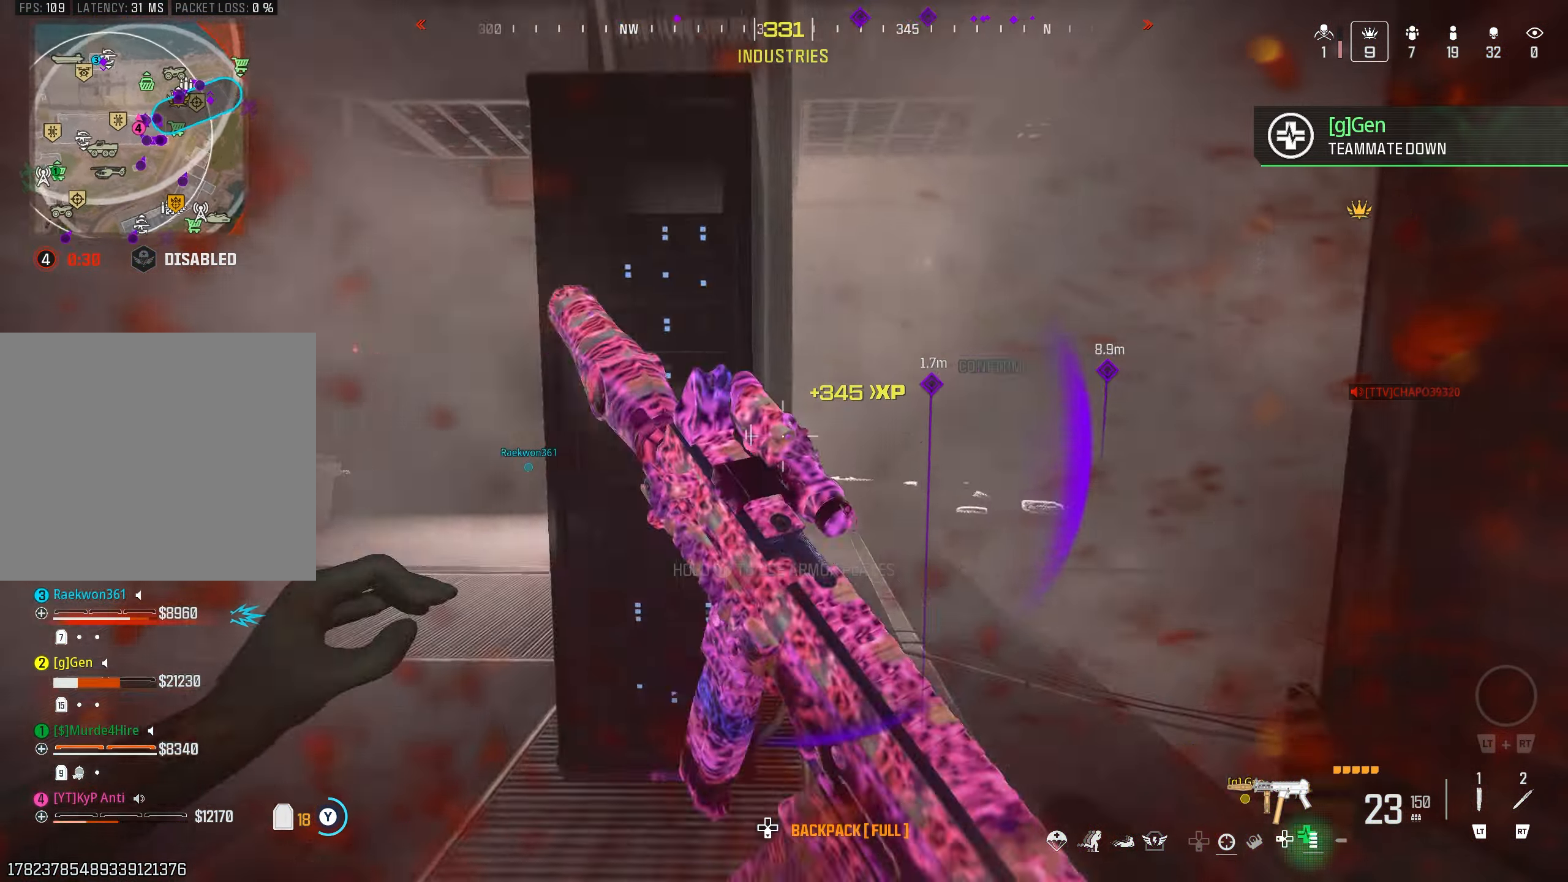
{"buttons": [], "left_stick": "up", "right_stick": "up-left", "events": [[83, "right_stick", "down-right"], [217, "TRIANGLE", "up"], [233, "right_stick", "down-left"], [367, "right_stick", "center"], [450, "right_stick", "up-left"]]}
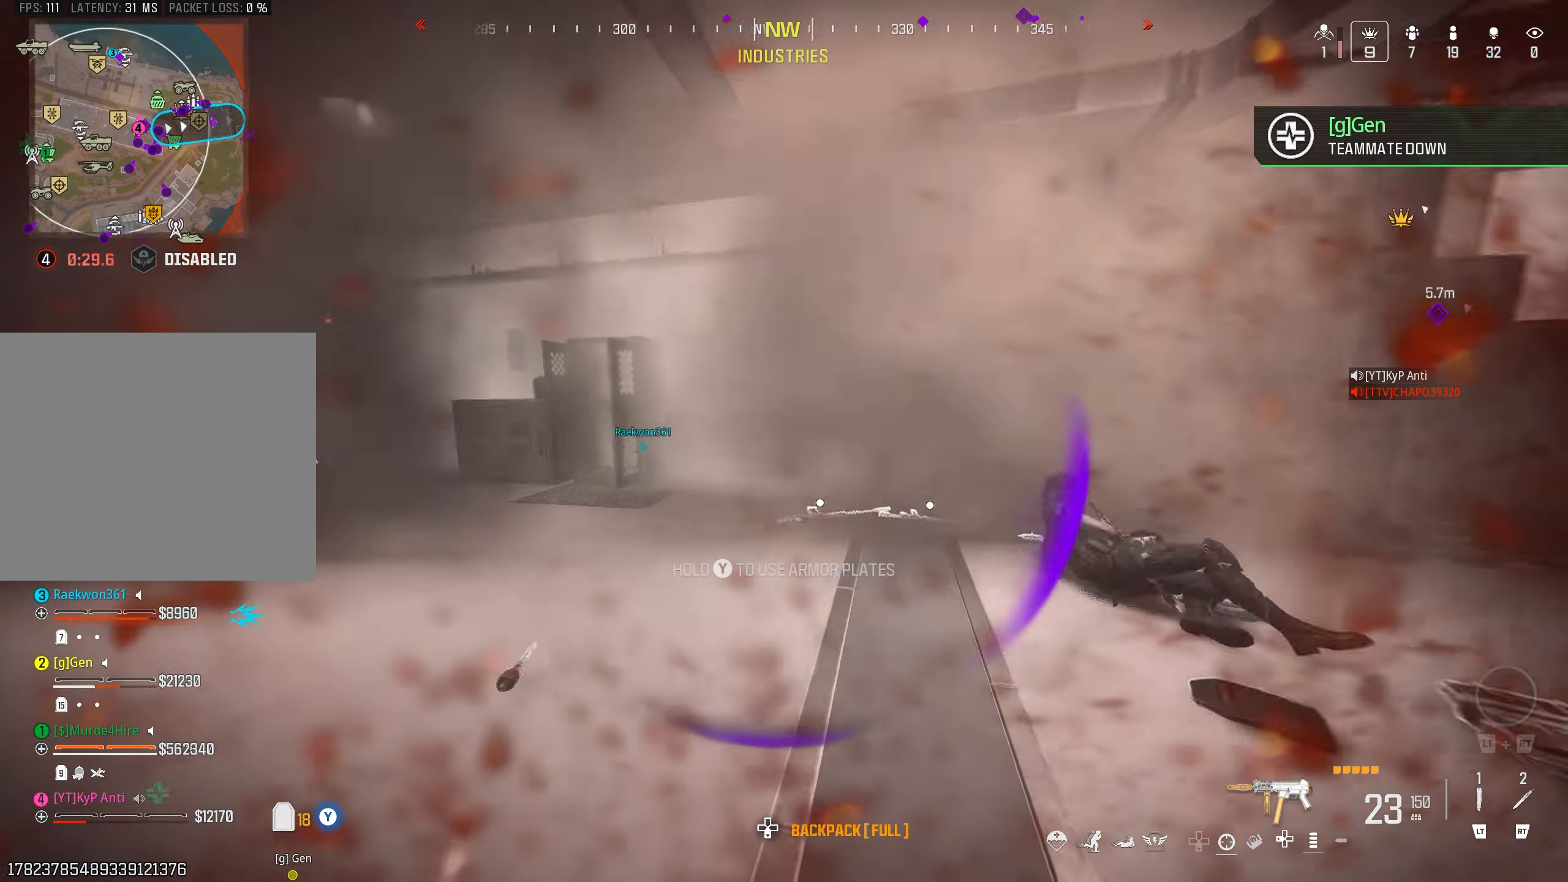
{"buttons": ["L3"], "left_stick": "up", "right_stick": "left", "events": [[17, "right_stick", "left"], [133, "CIRCLE", "down"], [183, "left_stick", "up-left"], [217, "CIRCLE", "up"], [300, "CROSS", "down"], [367, "left_stick", "up"], [383, "CROSS", "up"], [417, "L3", "down"]]}
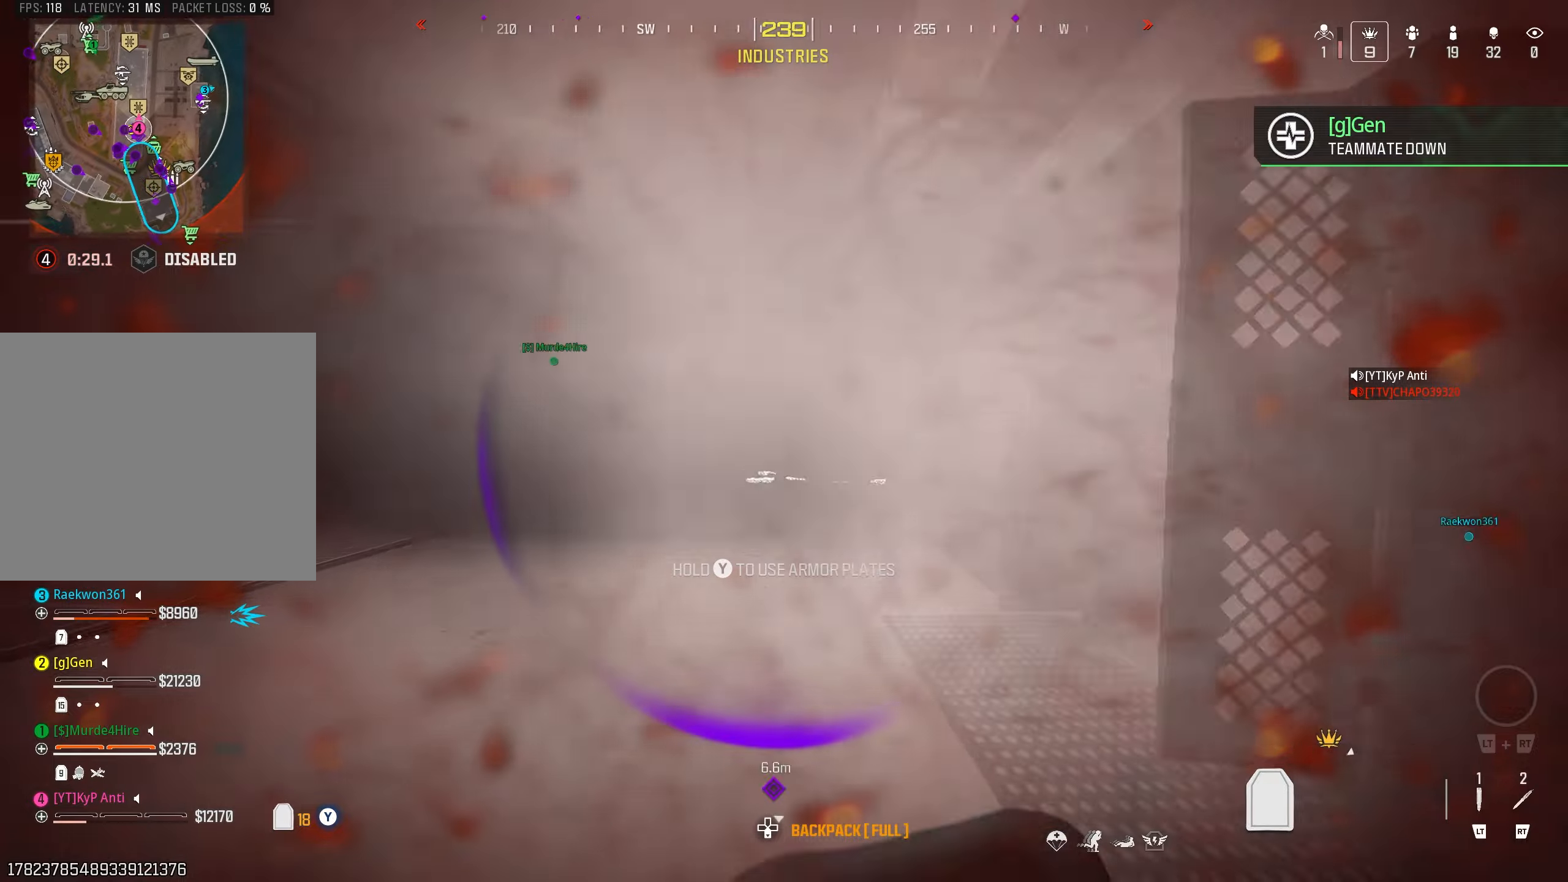
{"buttons": [], "left_stick": "up", "right_stick": "center", "events": [[33, "right_stick", "center"], [50, "L3", "up"], [100, "right_stick", "right"], [167, "L3", "down"], [200, "left_stick", "up-left"], [217, "right_stick", "center"], [333, "L3", "up"], [350, "left_stick", "up"]]}
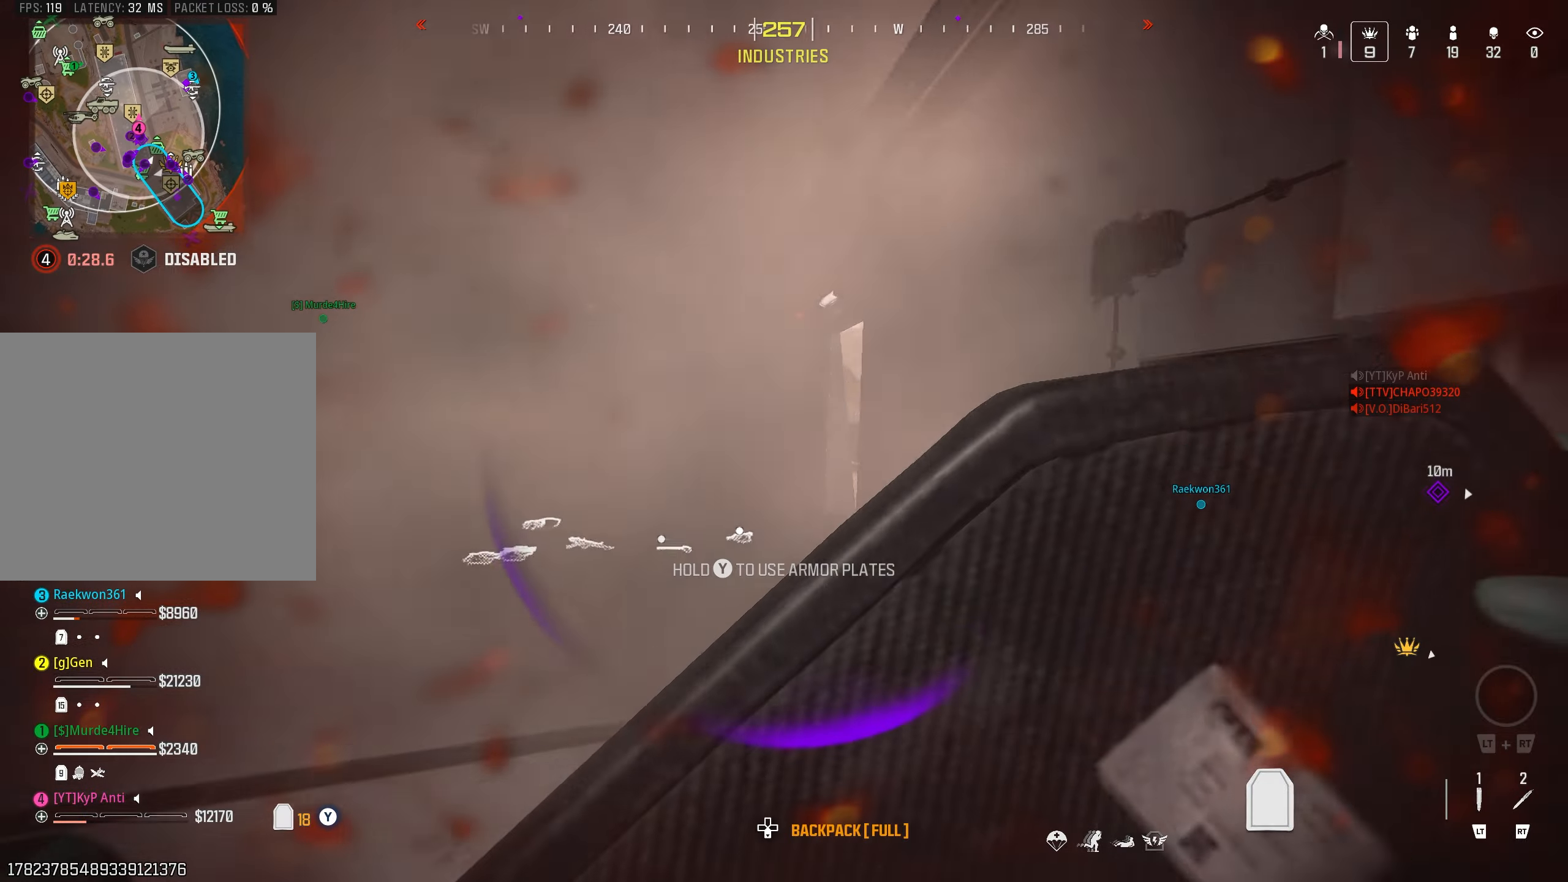
{"buttons": [], "left_stick": "up", "right_stick": "down-right", "events": [[67, "right_stick", "down-right"], [233, "right_stick", "center"], [367, "right_stick", "down-right"]]}
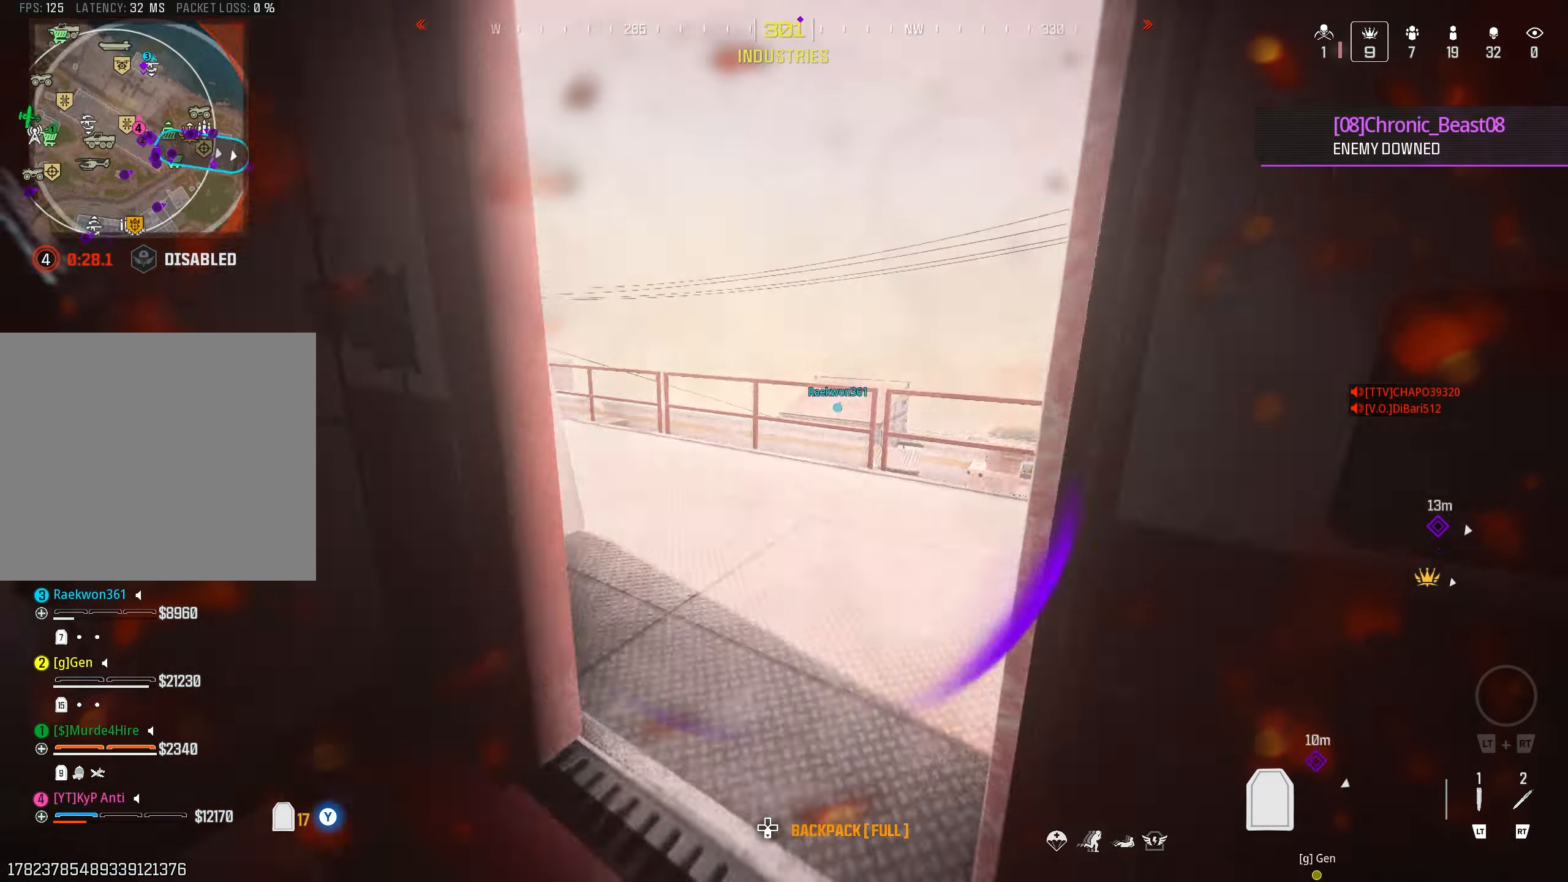
{"buttons": [], "left_stick": "up", "right_stick": "left", "events": [[100, "right_stick", "left"], [367, "CIRCLE", "down"], [450, "CIRCLE", "up"]]}
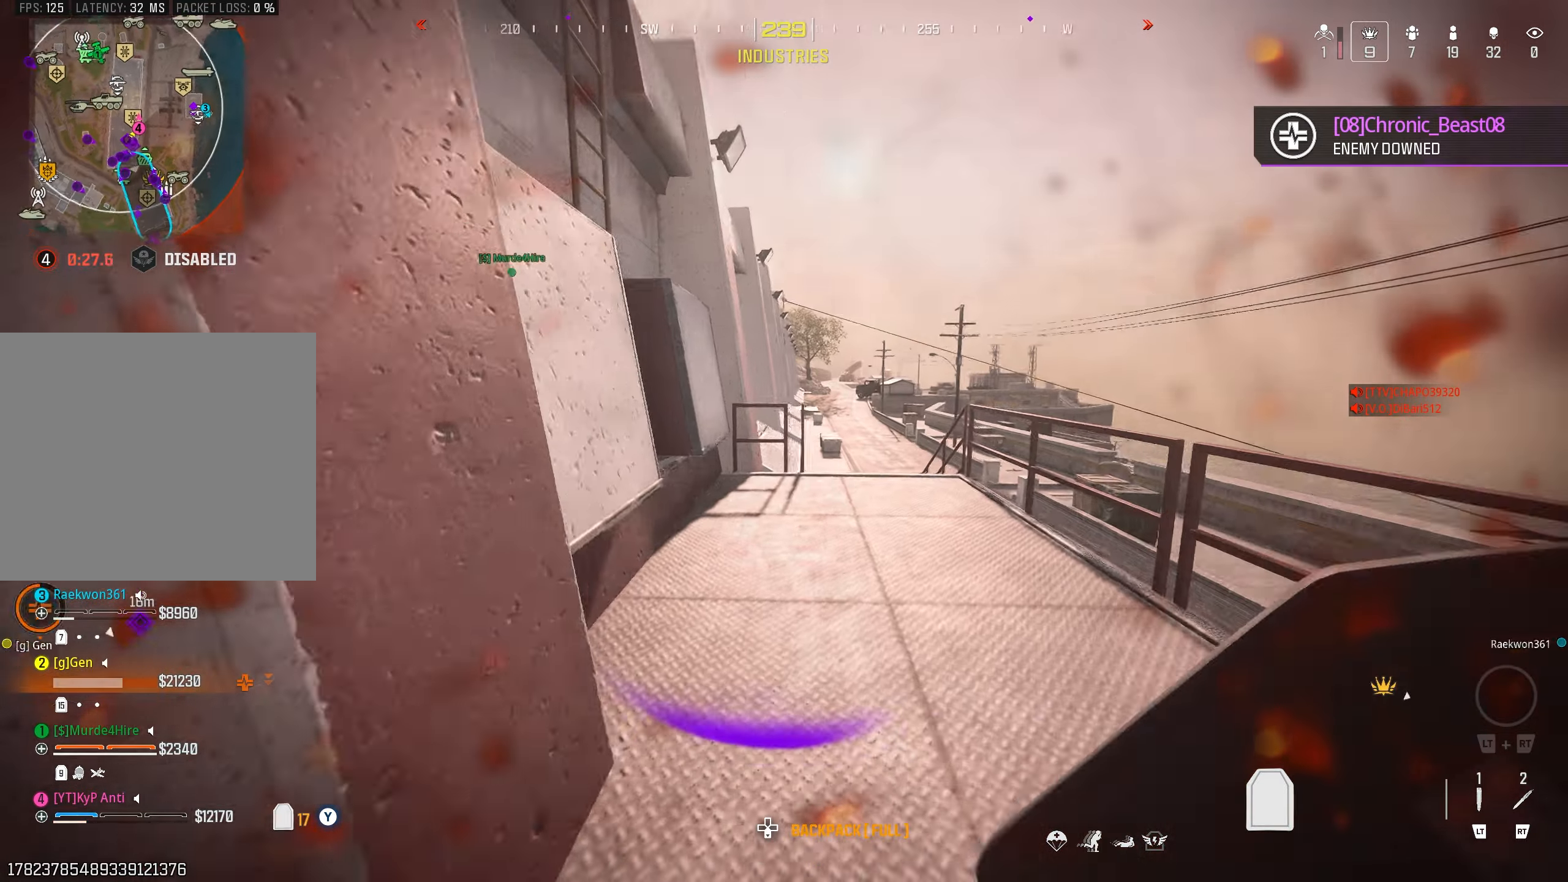
{"buttons": [], "left_stick": "up", "right_stick": "down-right", "events": [[33, "CROSS", "down"], [50, "right_stick", "center"], [117, "CROSS", "up"], [183, "L3", "down"], [233, "right_stick", "left"], [283, "right_stick", "center"], [300, "L3", "up"], [350, "left_stick", "up-right"], [350, "right_stick", "right"], [483, "right_stick", "down-right"], [500, "left_stick", "up"]]}
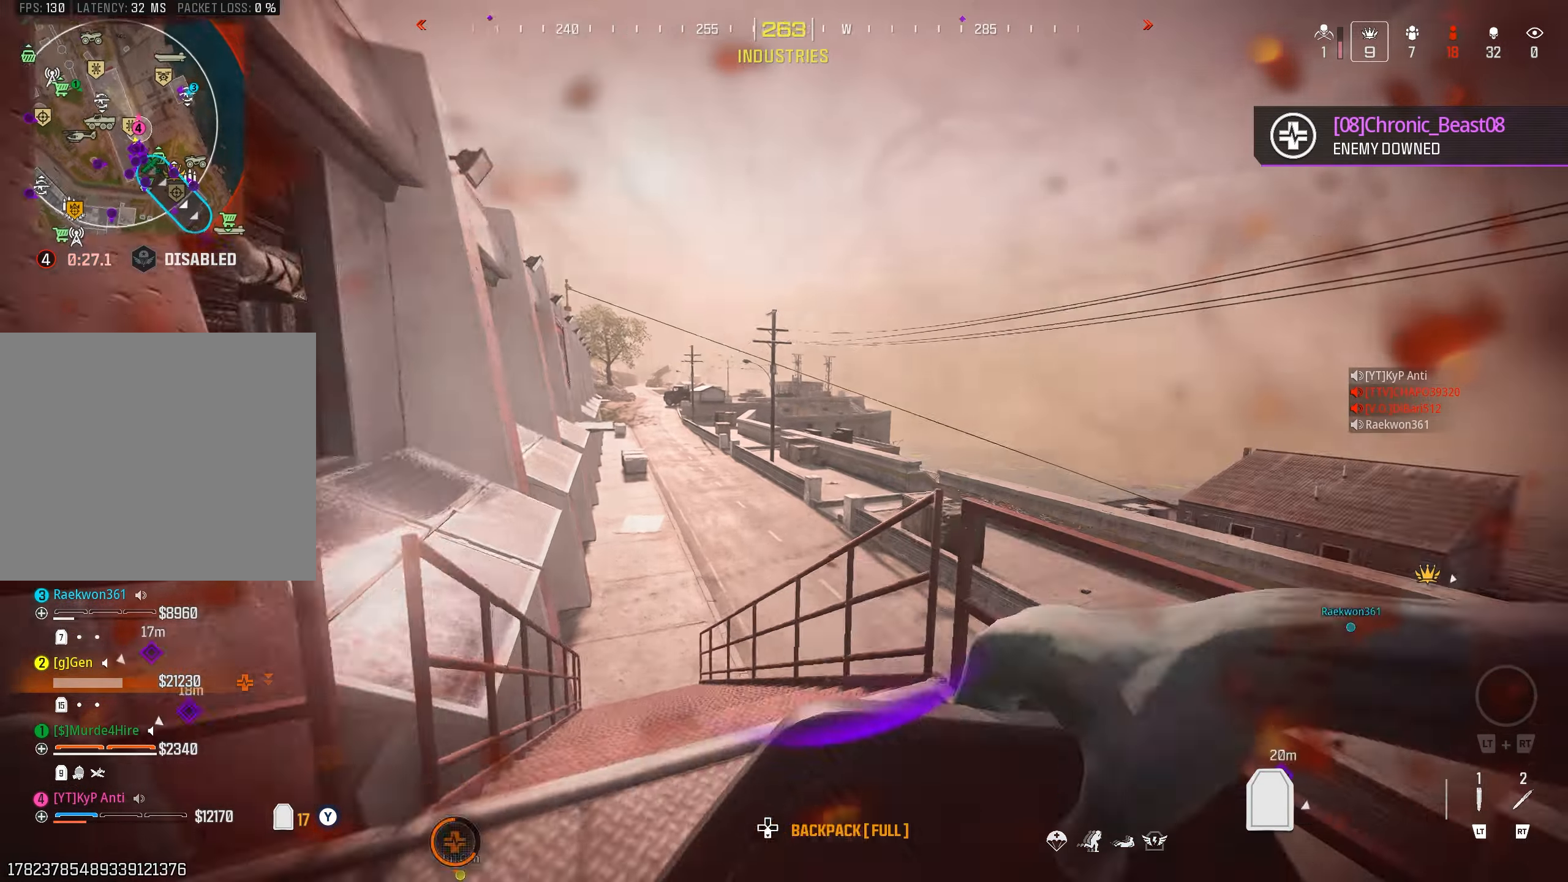
{"buttons": ["L3"], "left_stick": "left", "right_stick": "left", "events": [[17, "right_stick", "right"], [50, "right_stick", "left"], [267, "CROSS", "down"], [283, "left_stick", "left"], [333, "CROSS", "up"], [500, "L3", "down"]]}
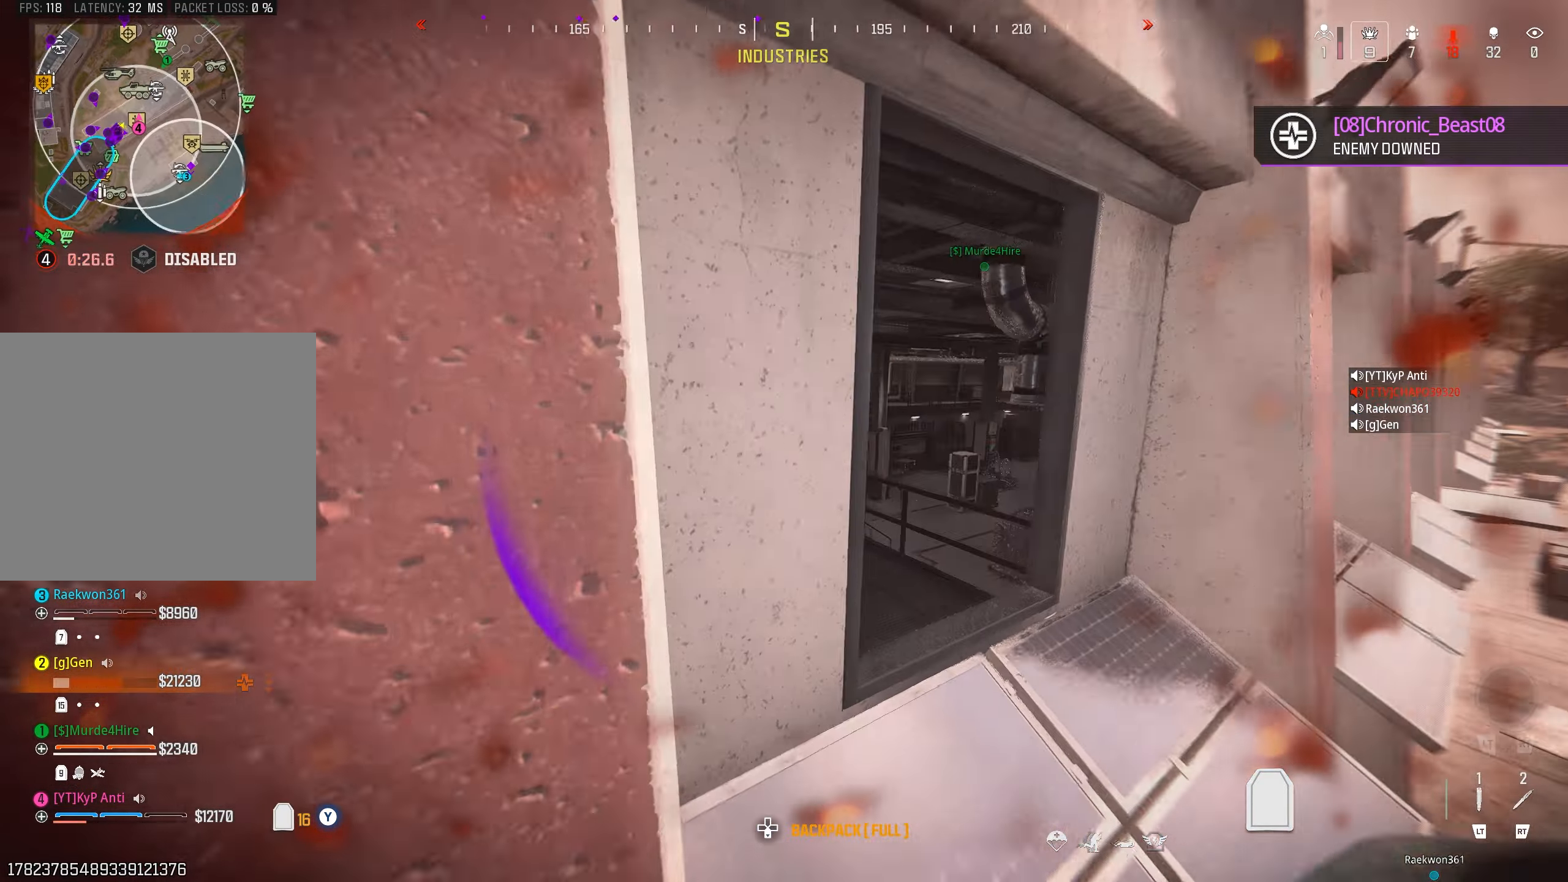
{"buttons": ["TRIANGLE"], "left_stick": "up-right", "right_stick": "left", "events": [[33, "right_stick", "center"], [83, "L3", "up"], [83, "left_stick", "up"], [83, "right_stick", "right"], [267, "right_stick", "left"], [367, "right_stick", "up-left"], [400, "TRIANGLE", "down"], [433, "left_stick", "up-right"], [483, "right_stick", "left"]]}
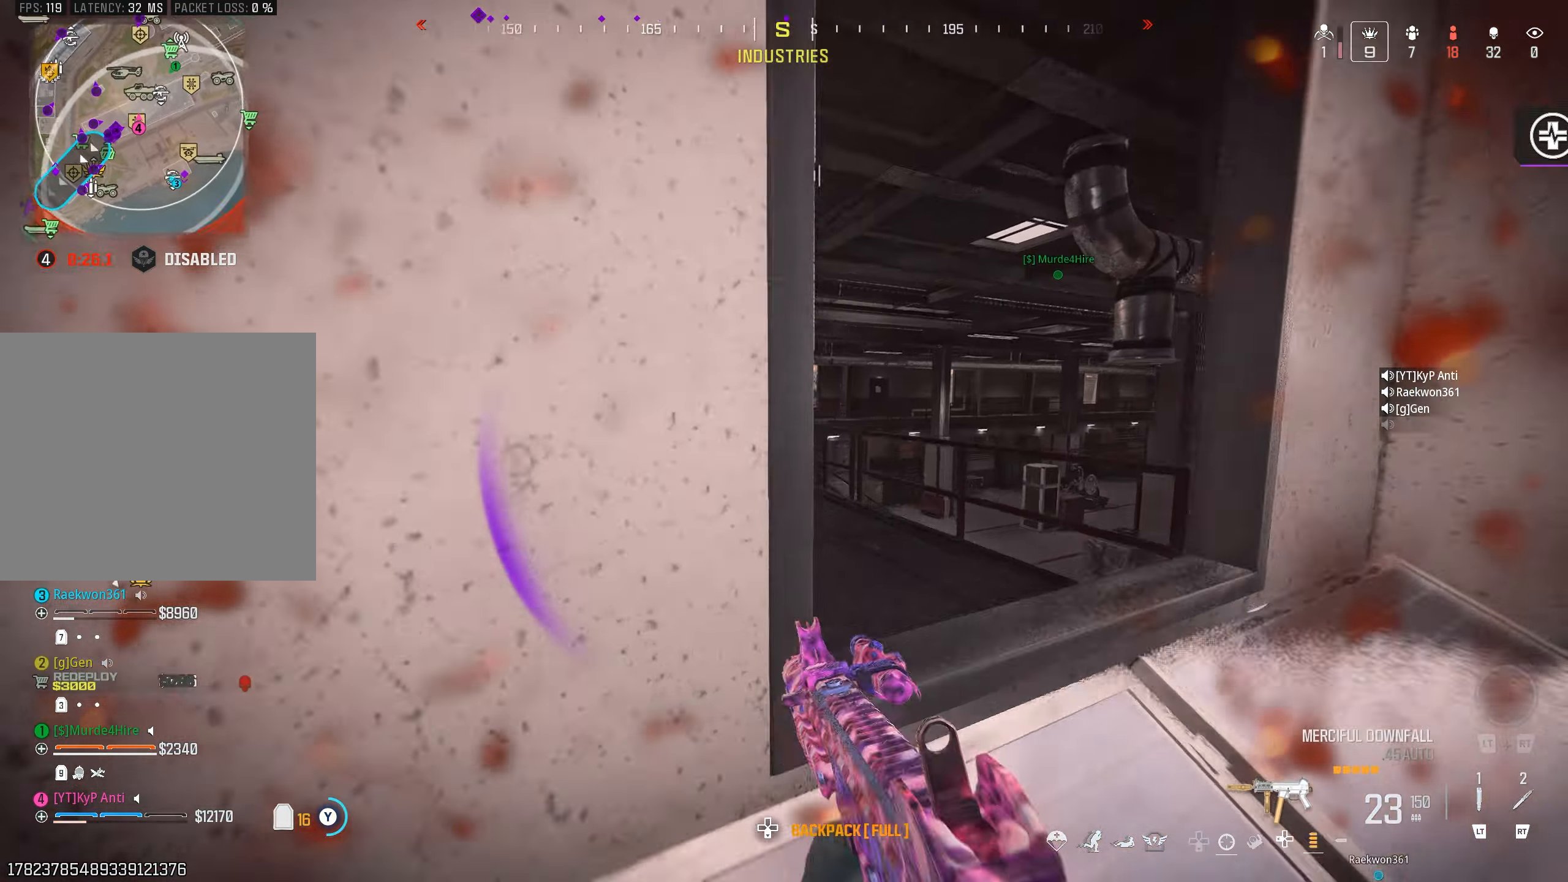
{"buttons": [], "left_stick": "up", "right_stick": "center", "events": [[183, "left_stick", "up"], [300, "TRIANGLE", "up"], [450, "right_stick", "center"]]}
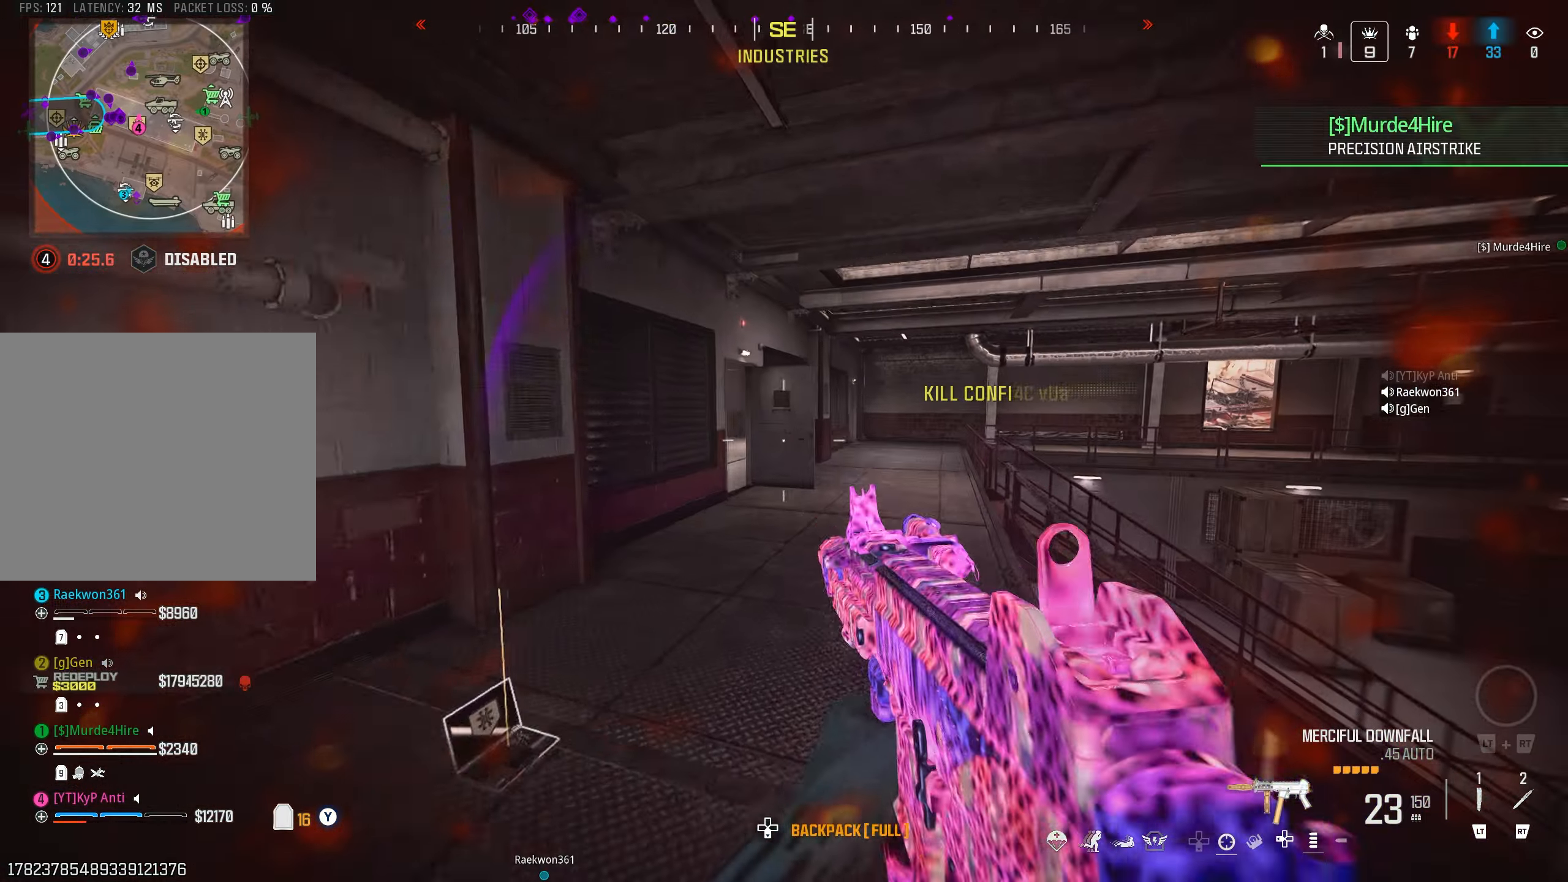
{"buttons": [], "left_stick": "up-right", "right_stick": "down-right", "events": [[17, "TRIANGLE", "down"], [100, "right_stick", "right"], [200, "right_stick", "center"], [283, "TRIANGLE", "up"], [300, "right_stick", "down-right"], [417, "left_stick", "up-right"]]}
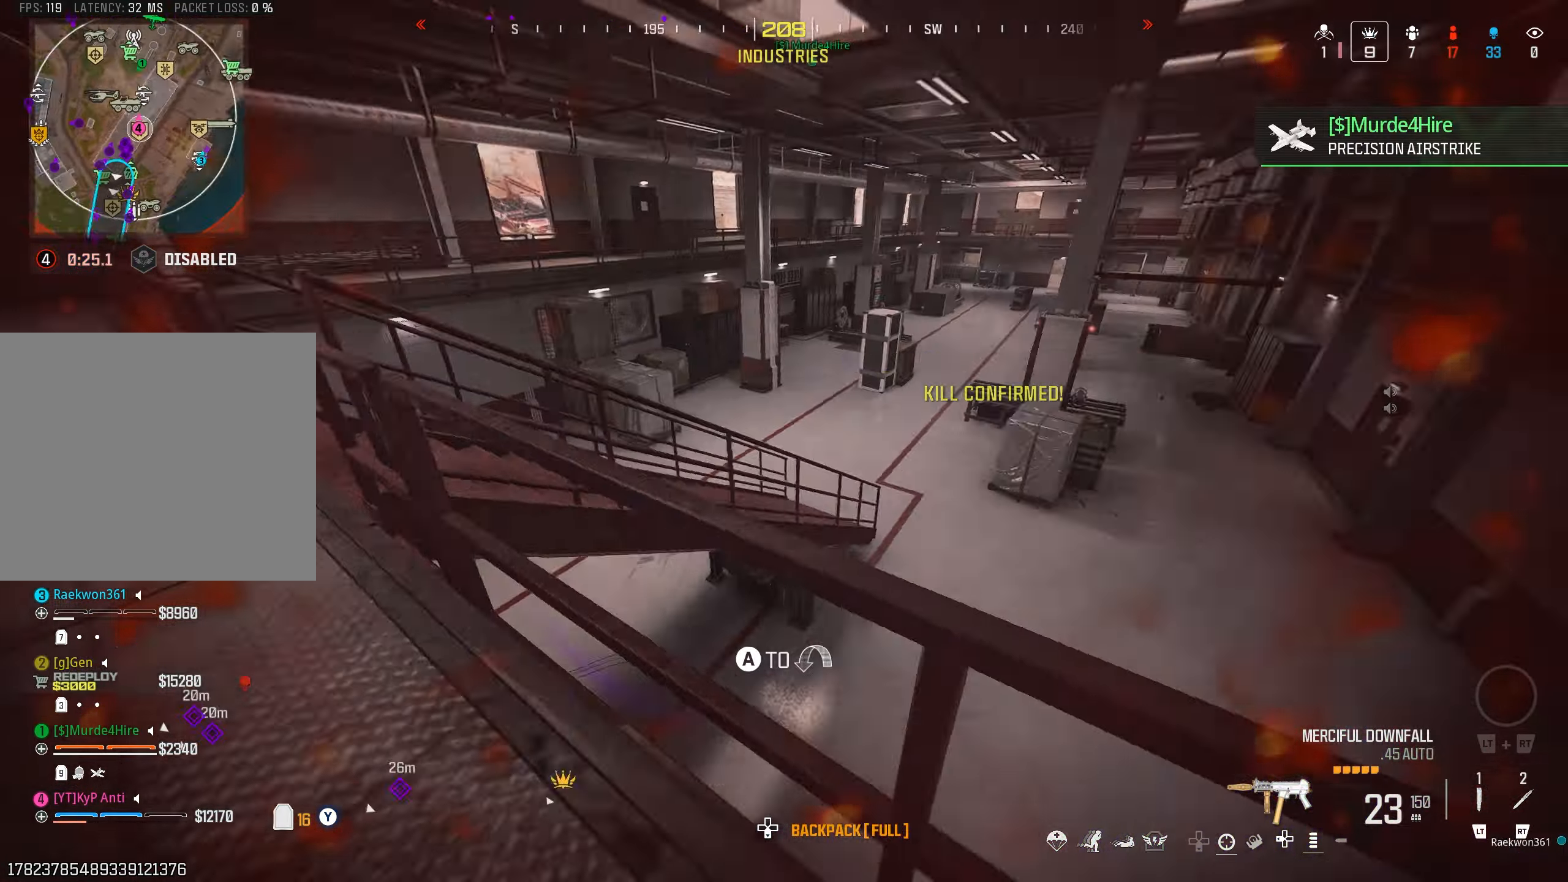
{"buttons": [], "left_stick": "up", "right_stick": "down-right", "events": [[83, "left_stick", "up-left"], [117, "right_stick", "left"], [167, "left_stick", "left"], [317, "right_stick", "up"], [350, "left_stick", "up"], [367, "right_stick", "right"], [483, "right_stick", "down-right"]]}
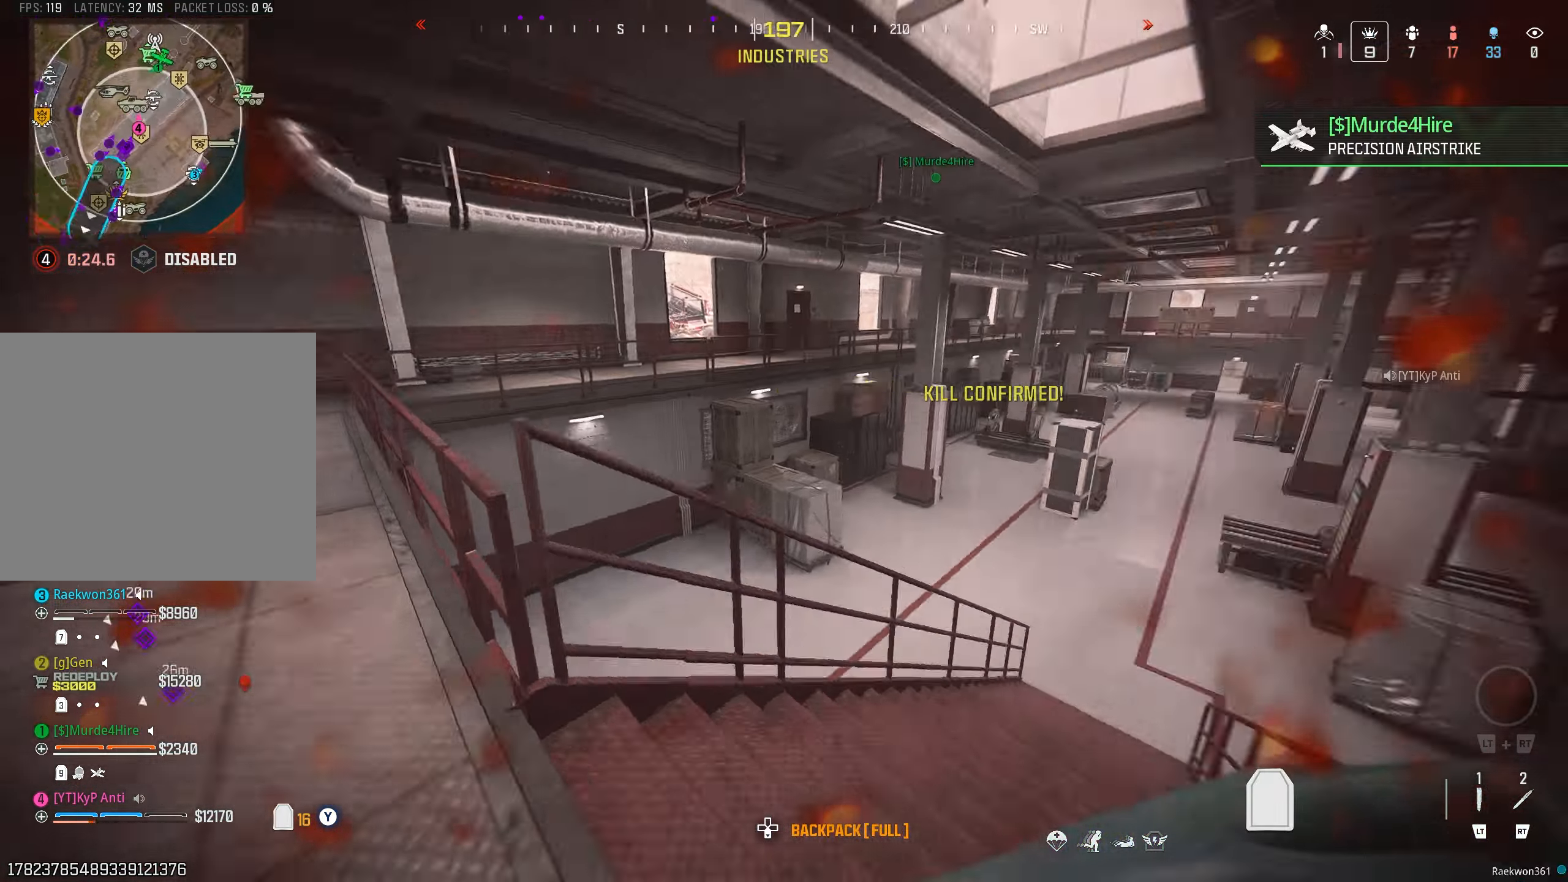
{"buttons": [], "left_stick": "up-left", "right_stick": "up-left", "events": [[67, "left_stick", "up-right"], [167, "CIRCLE", "down"], [267, "CIRCLE", "up"], [267, "right_stick", "down"], [283, "left_stick", "up"], [417, "left_stick", "up-left"], [434, "right_stick", "left"], [484, "right_stick", "up-left"]]}
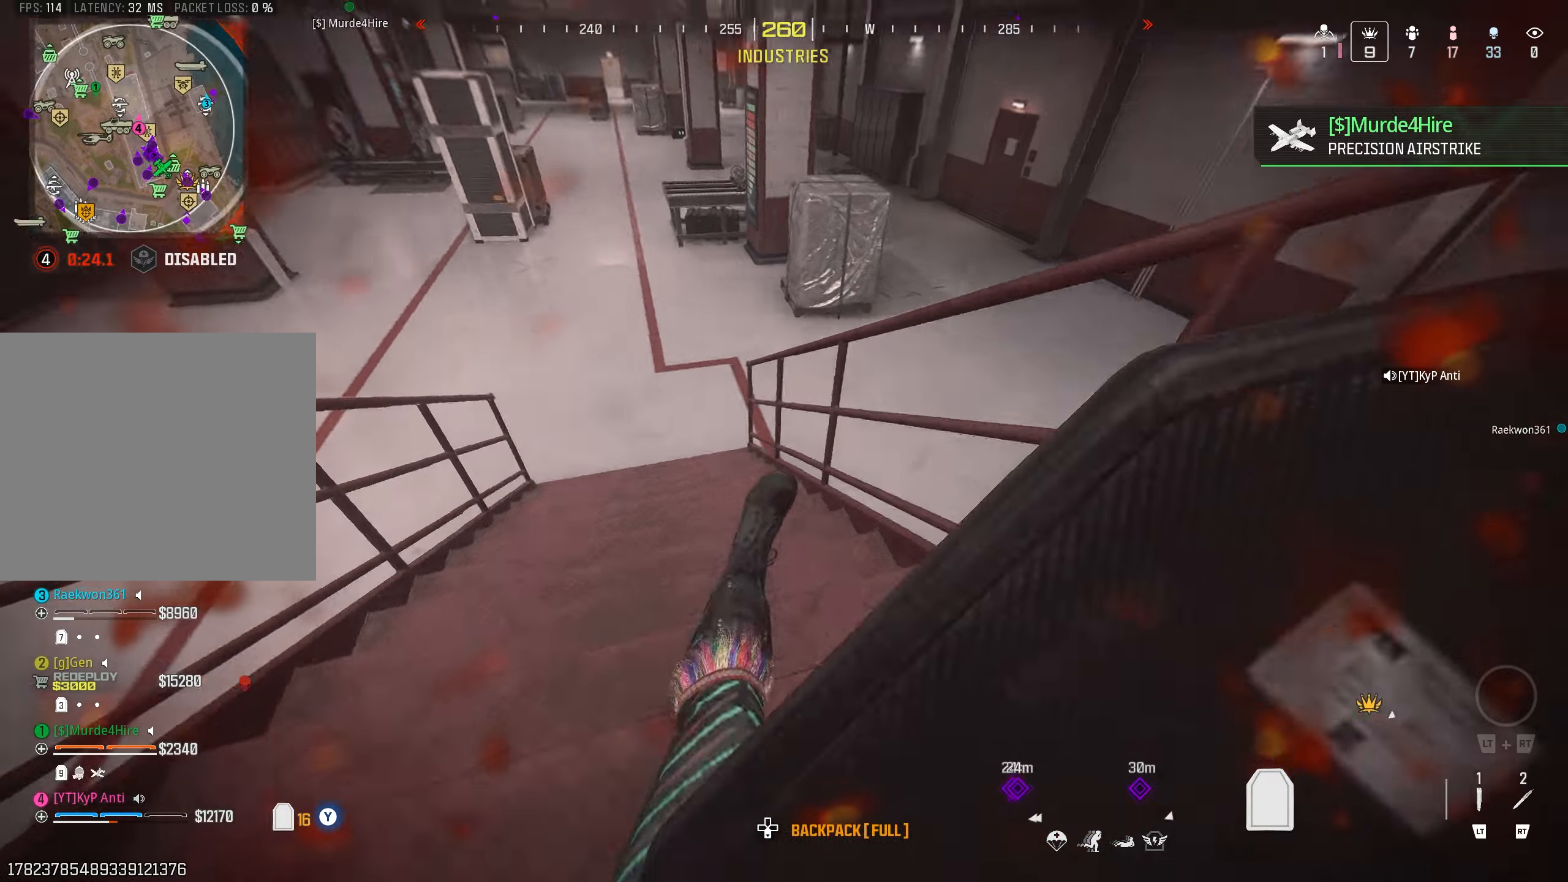
{"buttons": ["L3"], "left_stick": "up", "right_stick": "right", "events": [[200, "CROSS", "down"], [267, "right_stick", "up-right"], [284, "CROSS", "up"], [284, "left_stick", "up"], [317, "L3", "down"], [317, "right_stick", "right"], [434, "L3", "up"], [500, "L3", "down"]]}